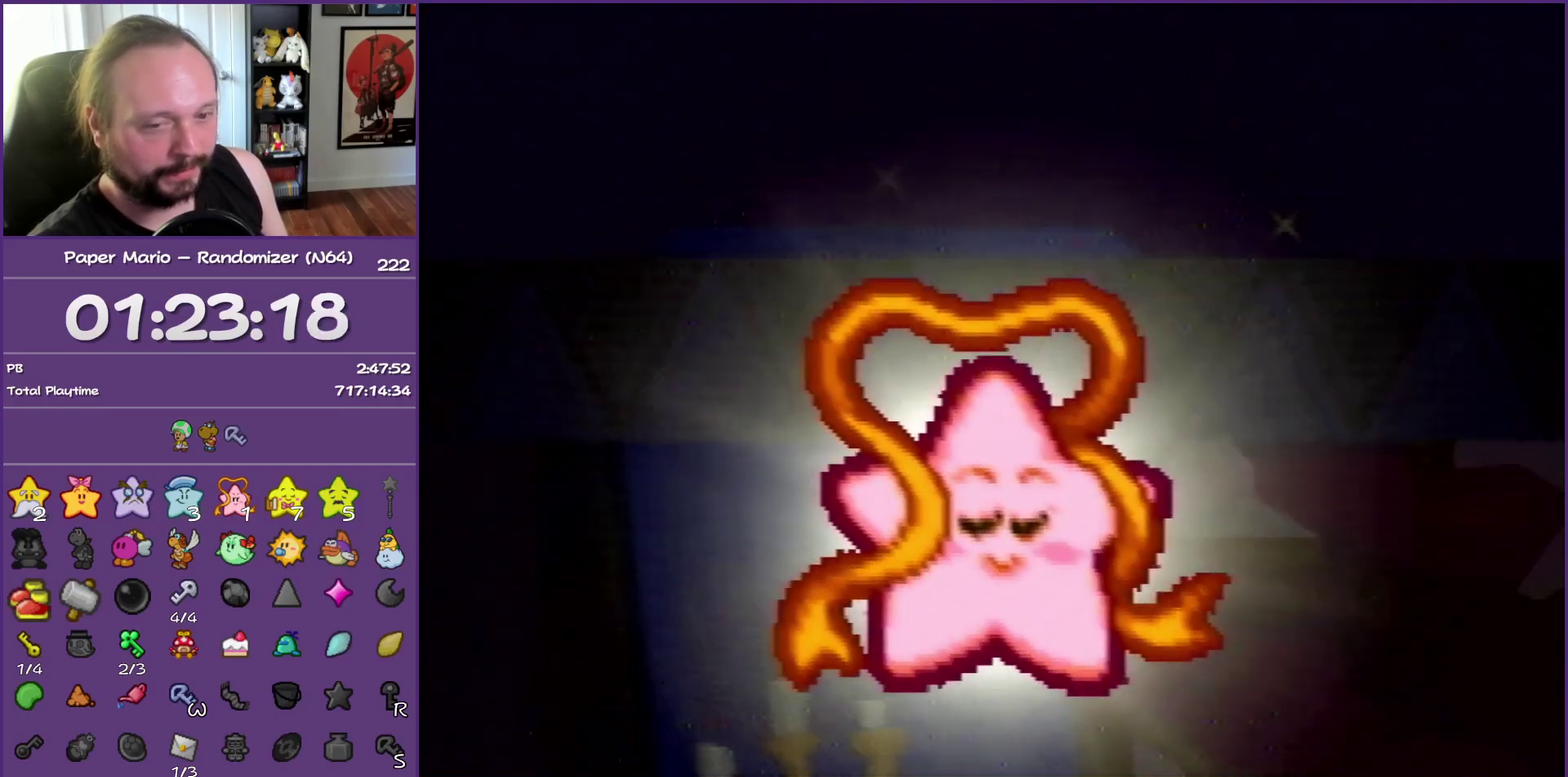
Gameplay with a controller (Nintendo layout); each line is a JSON object with the inputs held at the frame after it. "events" lists button and stick changes between this image and that frame as [ms after this image, input, new state], when the widget could be followed in between. This overlay highlights the sticks when they move; stick clicks (L3) are not distinguishable. Not read: L3 R3.
{"buttons": ["B"], "left_stick": "center", "events": []}
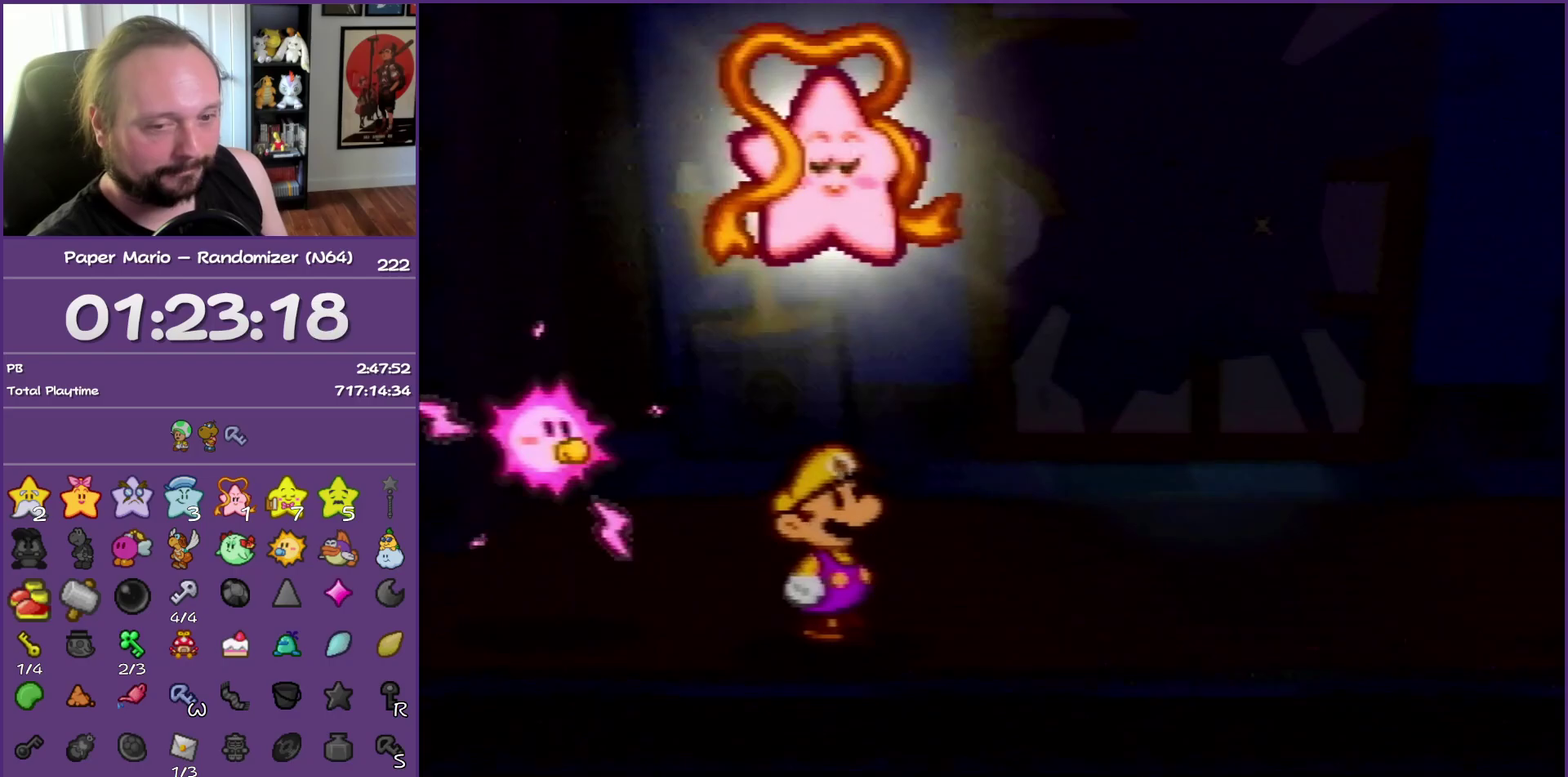
{"buttons": ["B"], "left_stick": "center", "events": []}
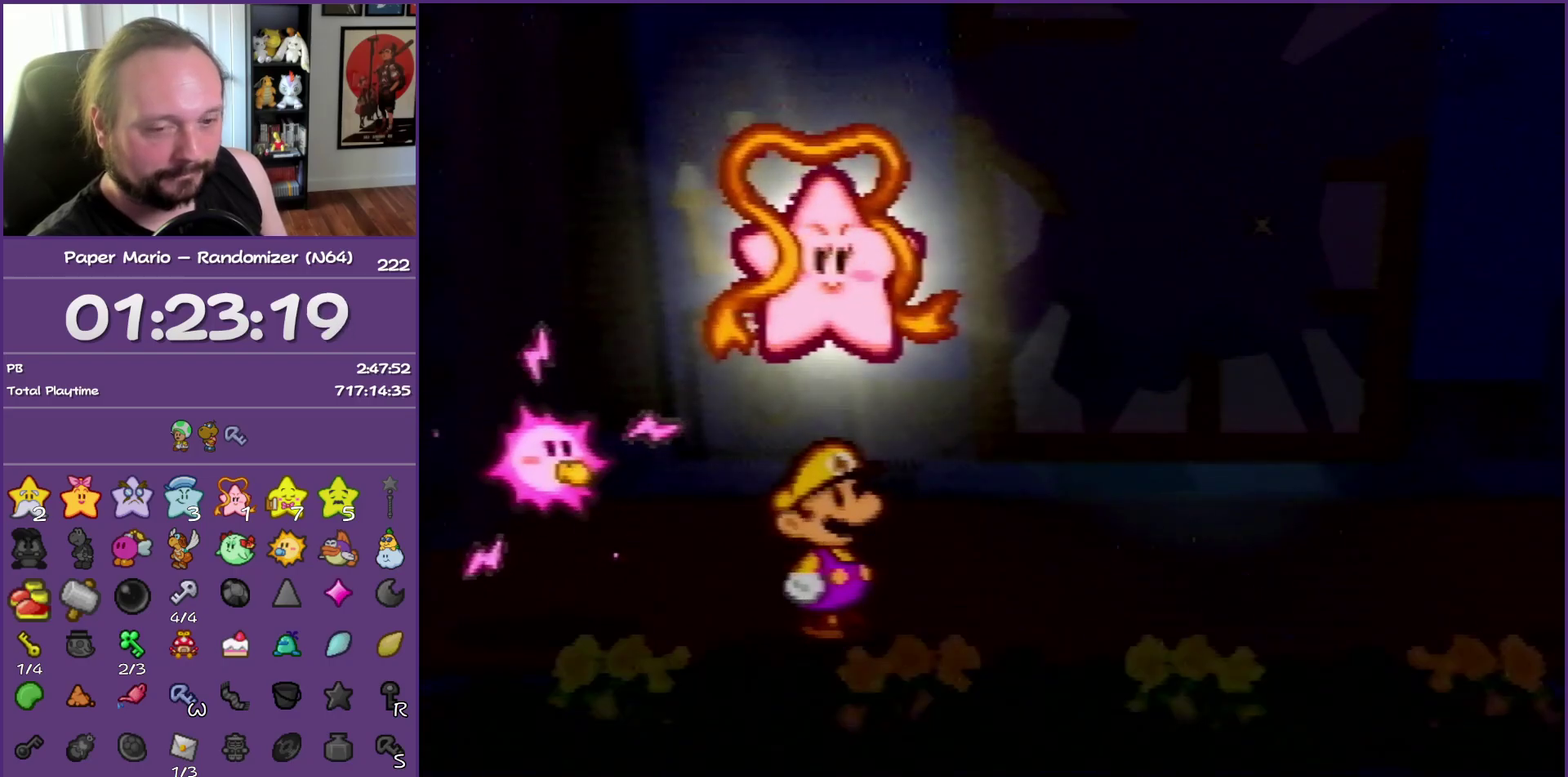
{"buttons": ["B"], "left_stick": "center", "events": []}
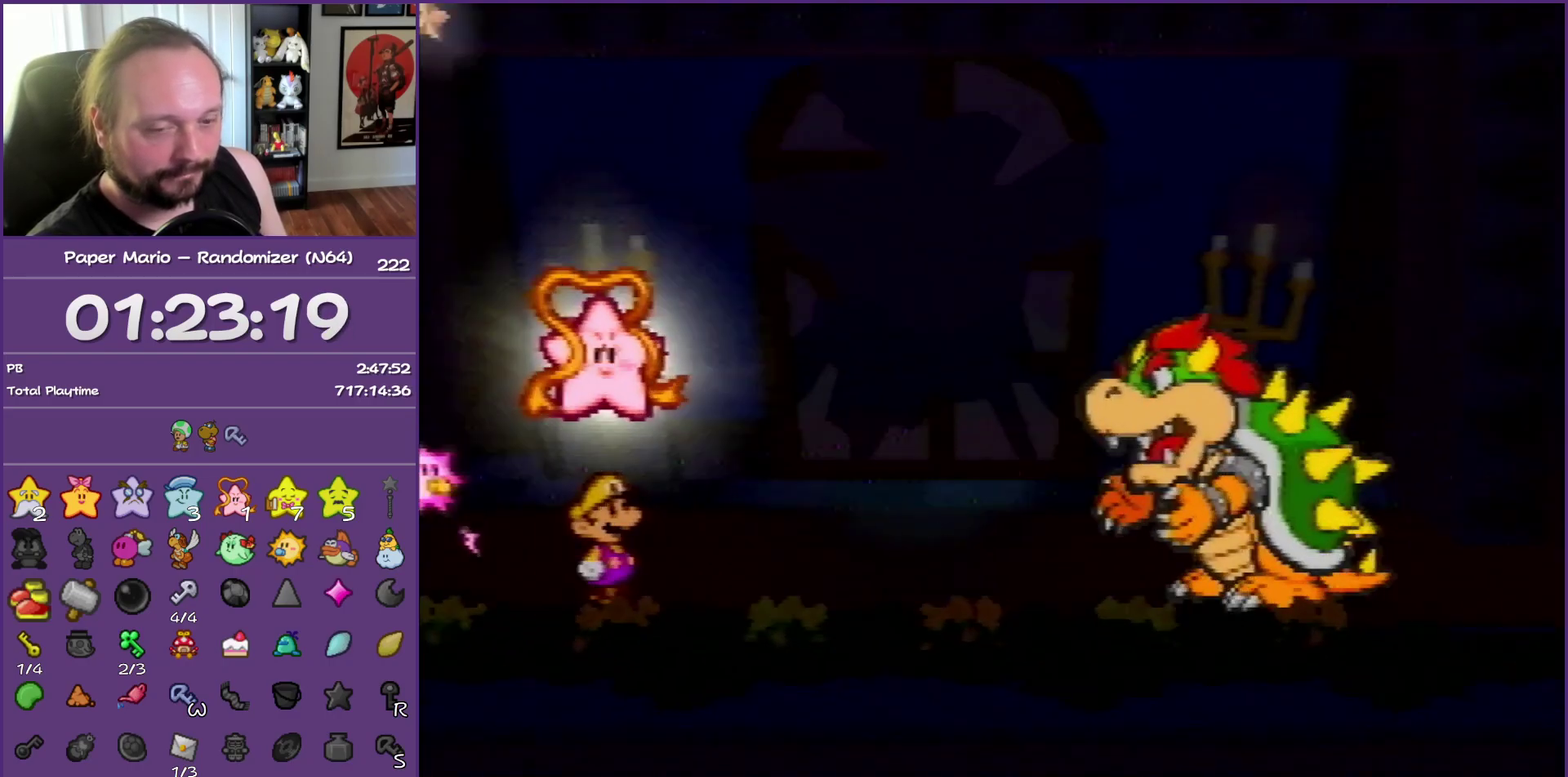
{"buttons": ["B"], "left_stick": "center", "events": []}
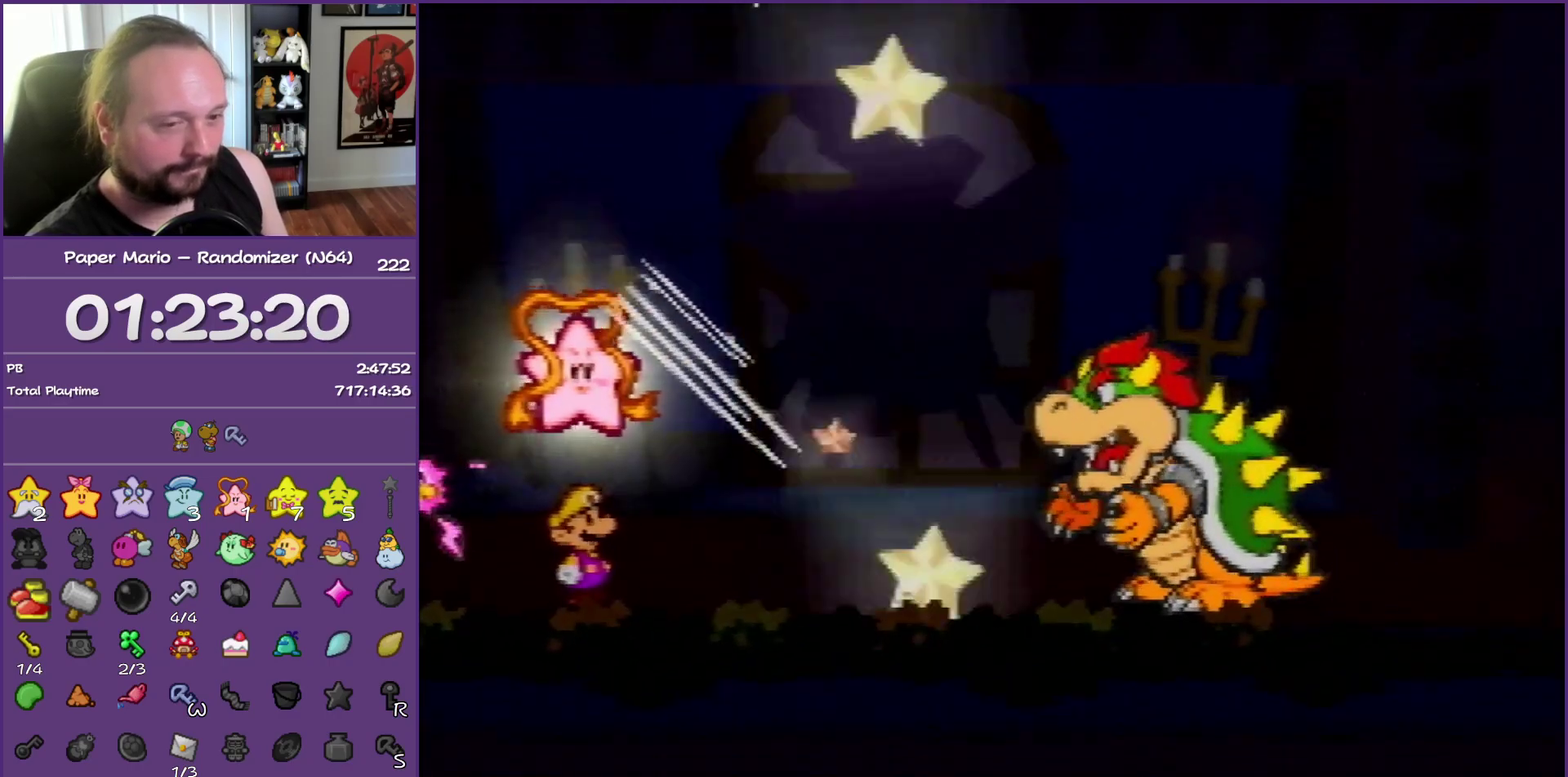
{"buttons": ["B"], "left_stick": "center", "events": []}
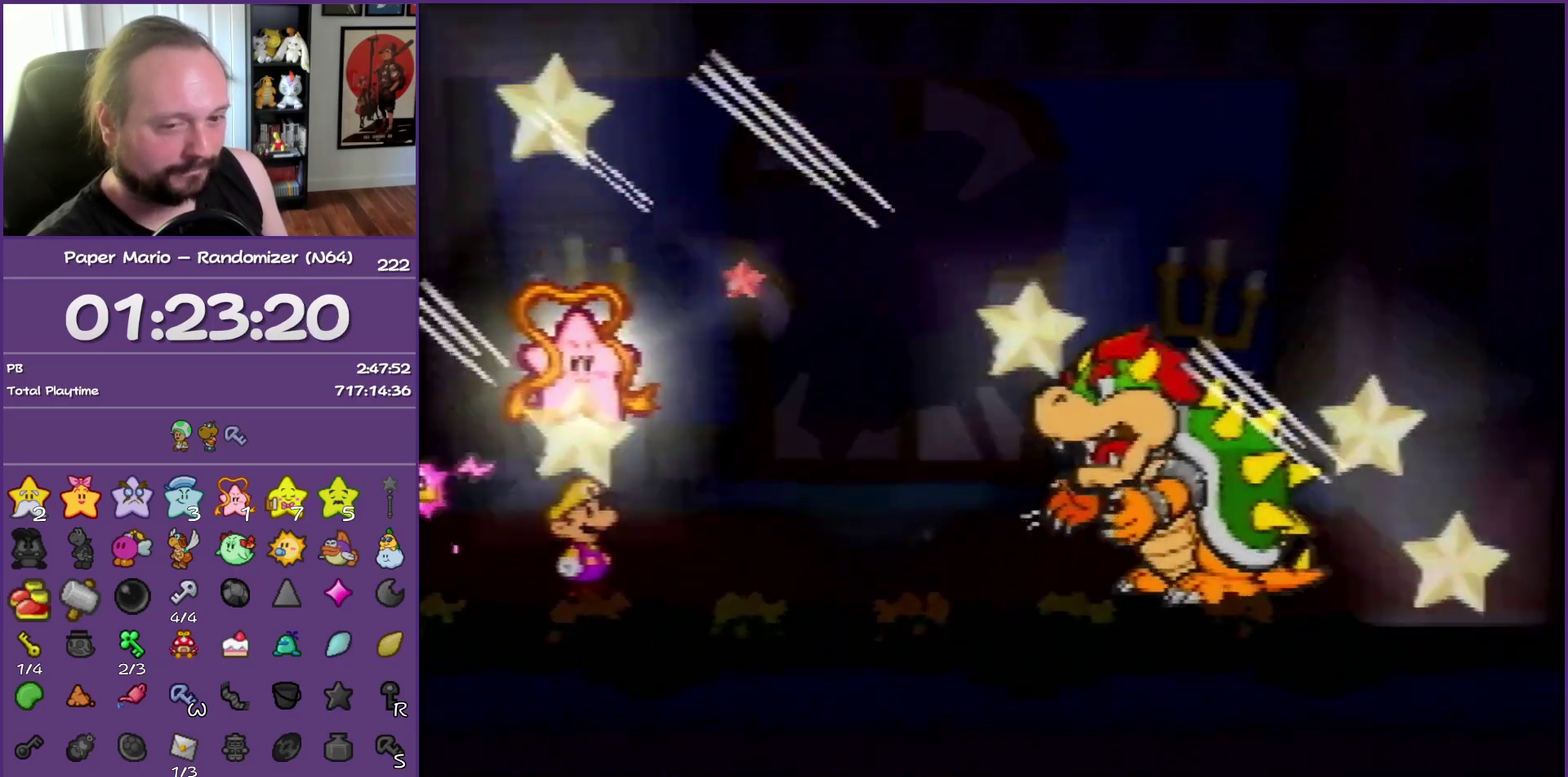
{"buttons": ["B"], "left_stick": "center", "events": []}
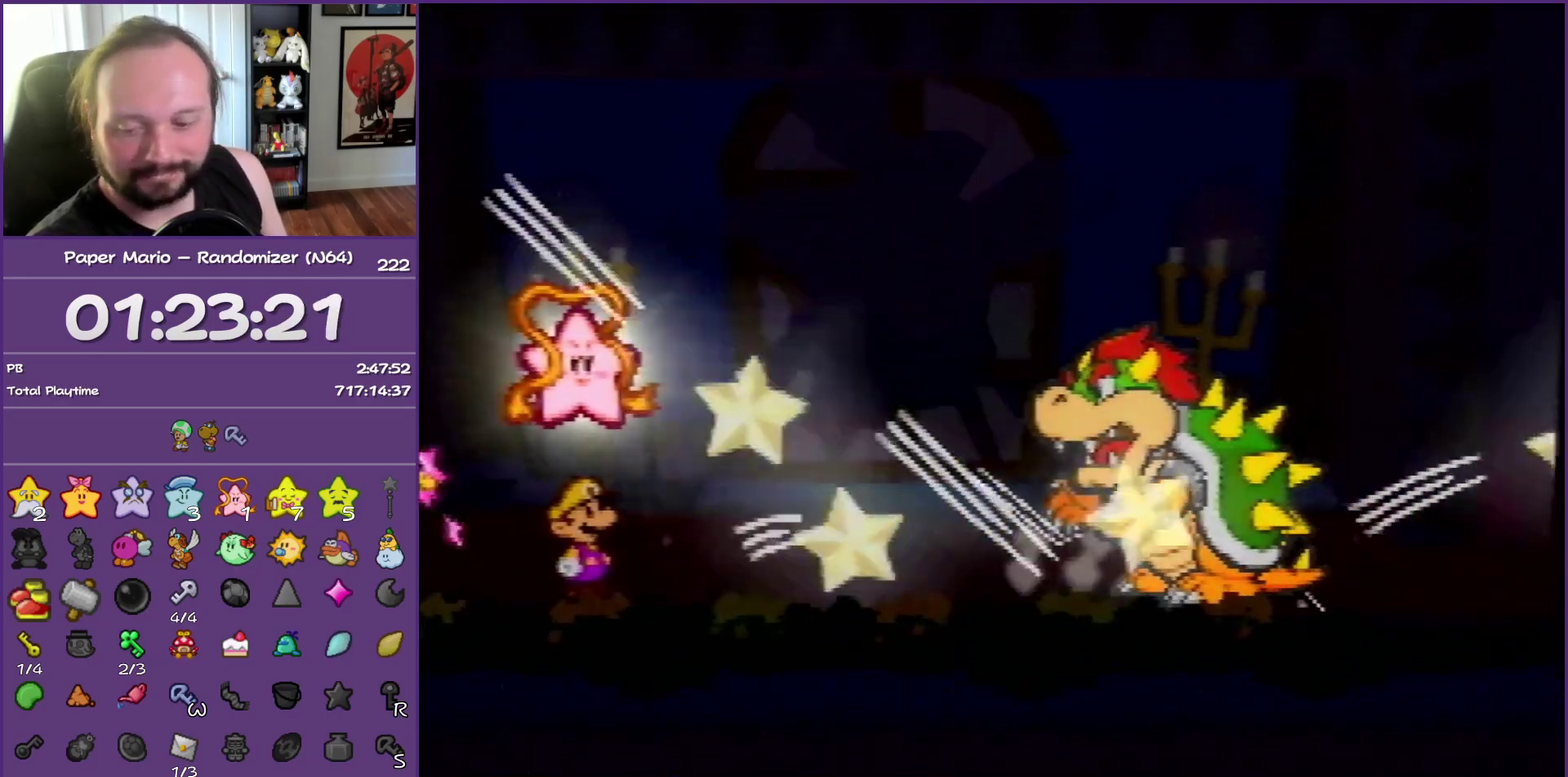
{"buttons": ["B"], "left_stick": "center", "events": []}
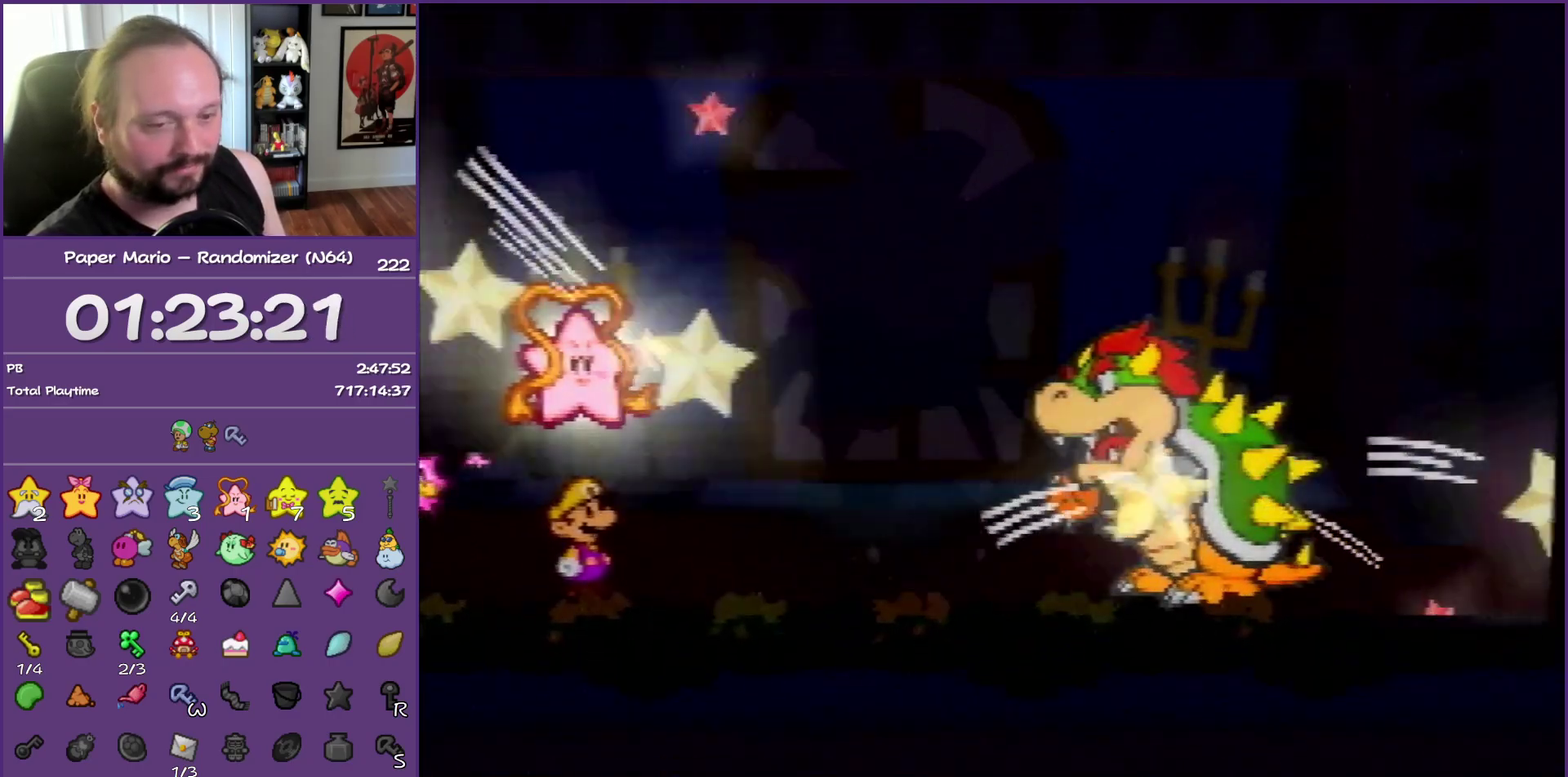
{"buttons": ["B"], "left_stick": "center", "events": []}
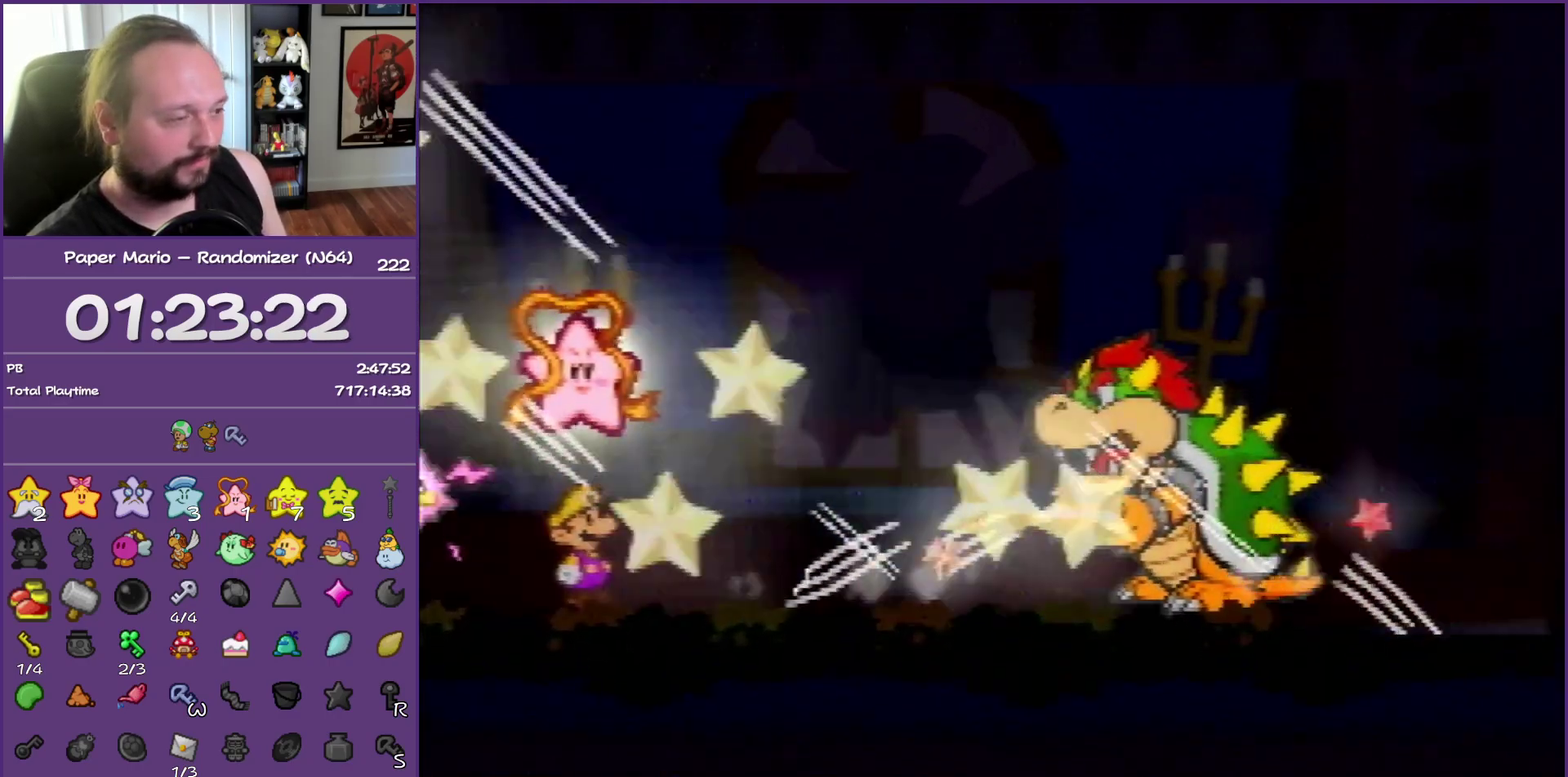
{"buttons": ["B"], "left_stick": "center", "events": []}
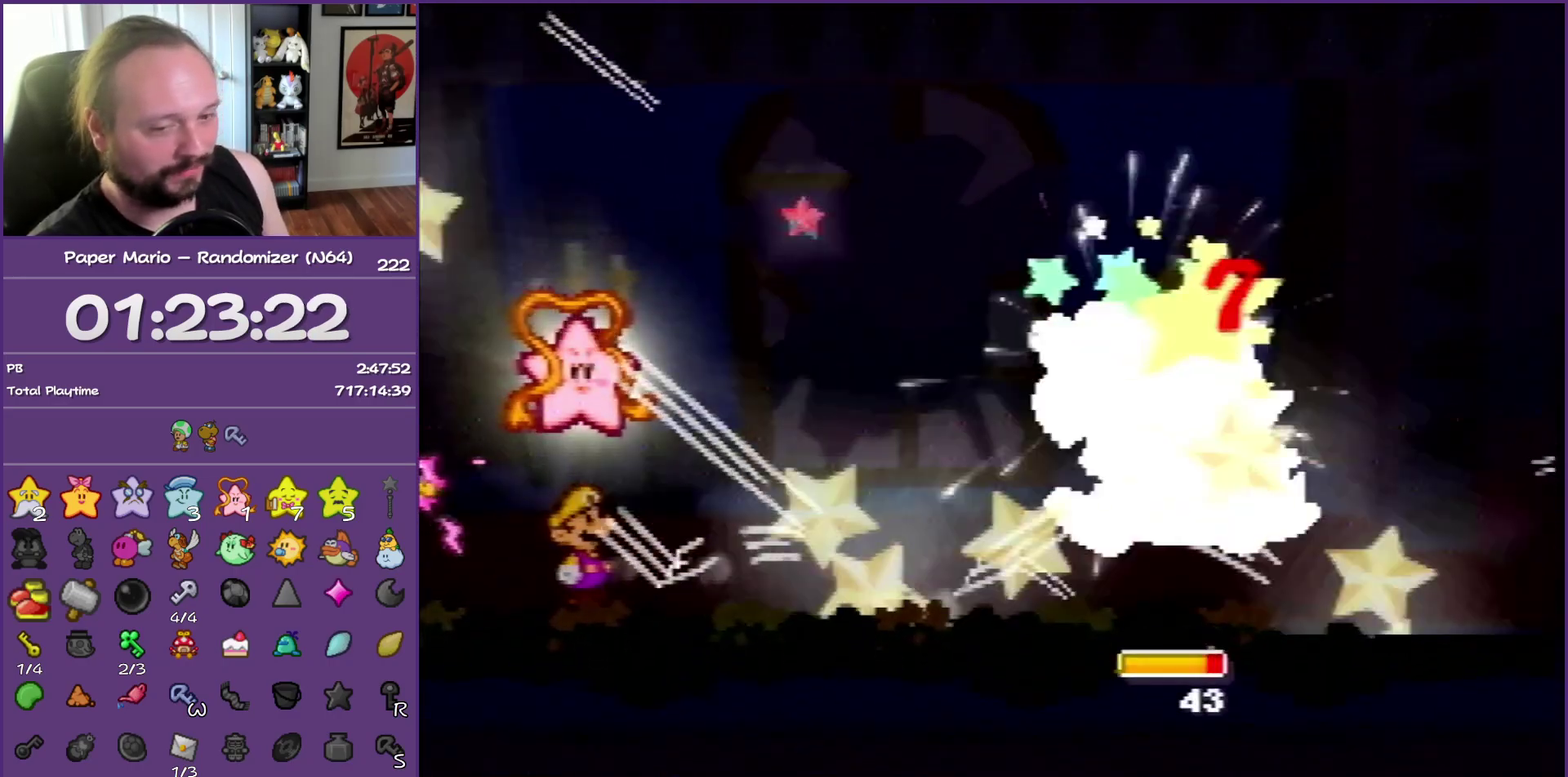
{"buttons": ["B"], "left_stick": "center", "events": [[117, "B", "up"], [217, "B", "down"]]}
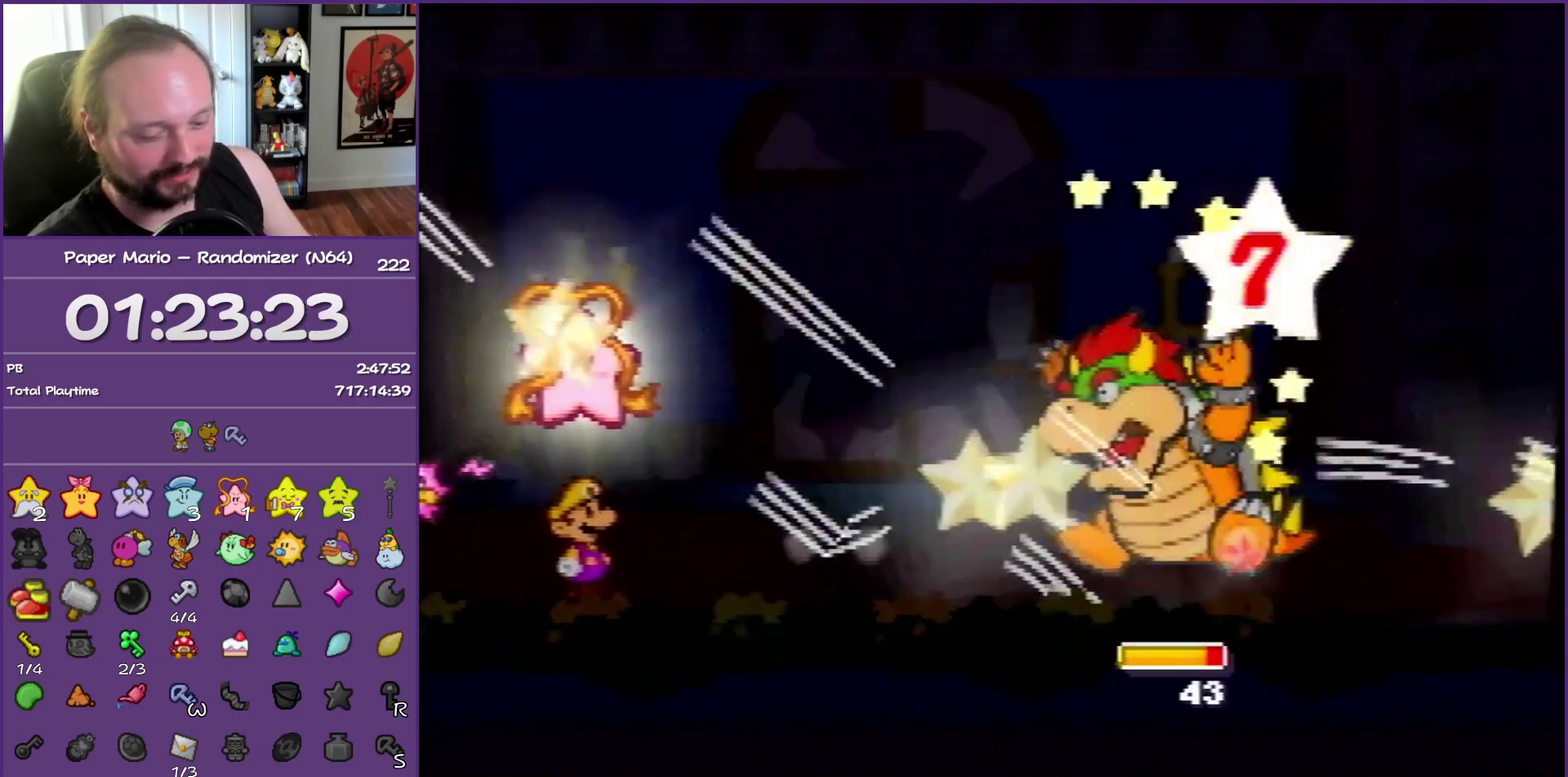
{"buttons": ["B"], "left_stick": "center", "events": []}
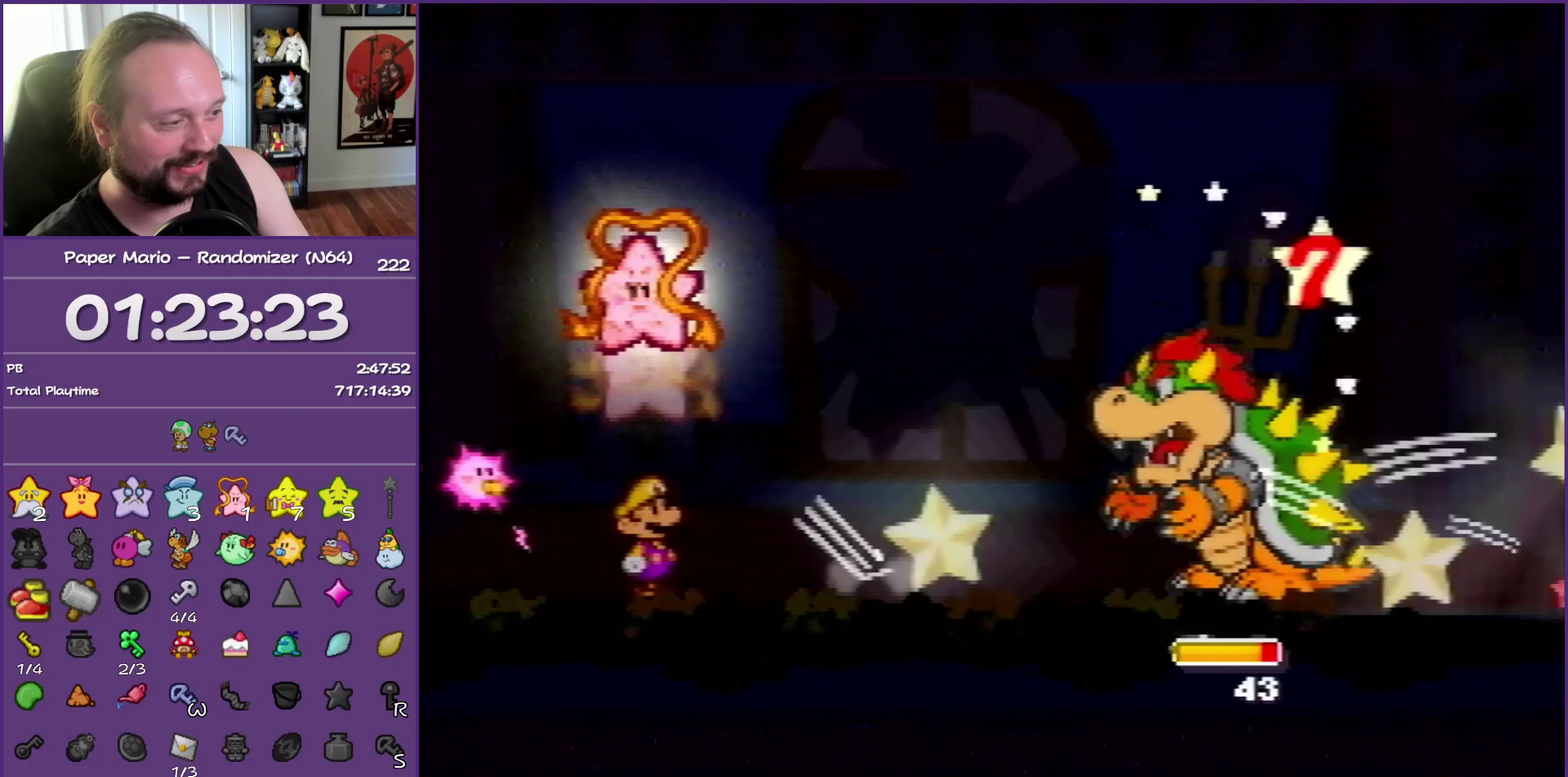
{"buttons": ["B"], "left_stick": "center", "events": []}
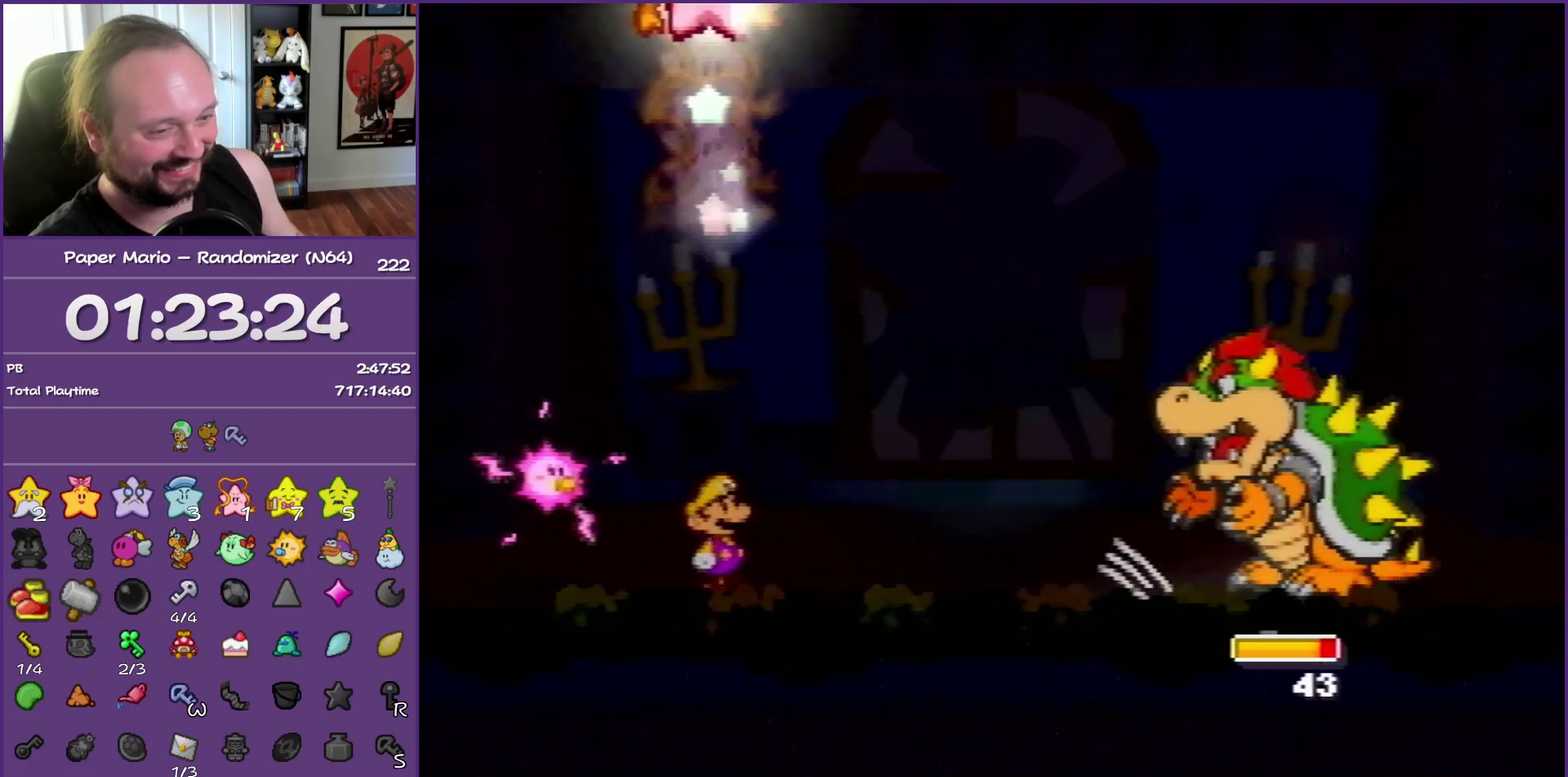
{"buttons": ["B"], "left_stick": "center", "events": []}
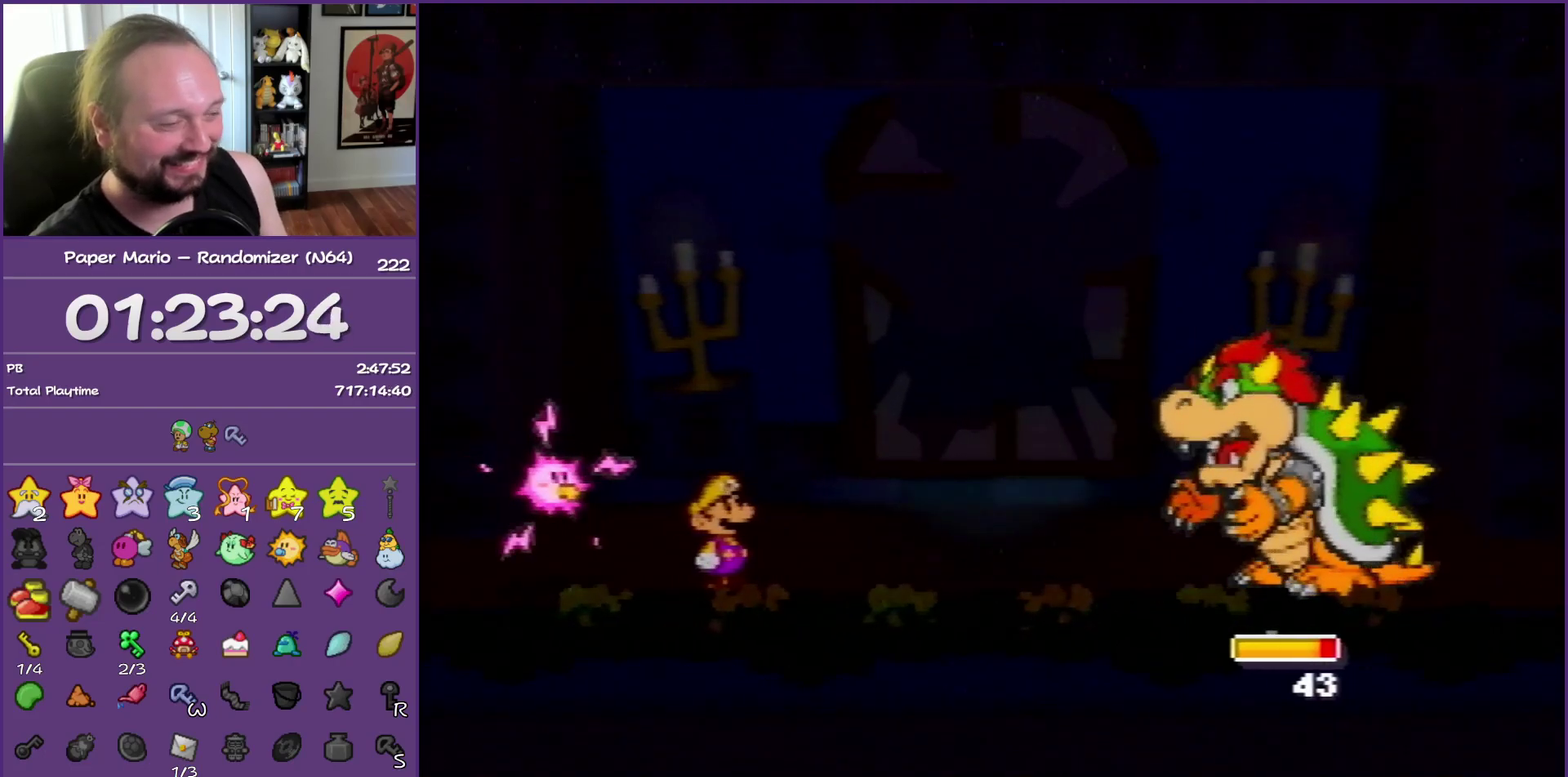
{"buttons": ["B"], "left_stick": "center", "events": []}
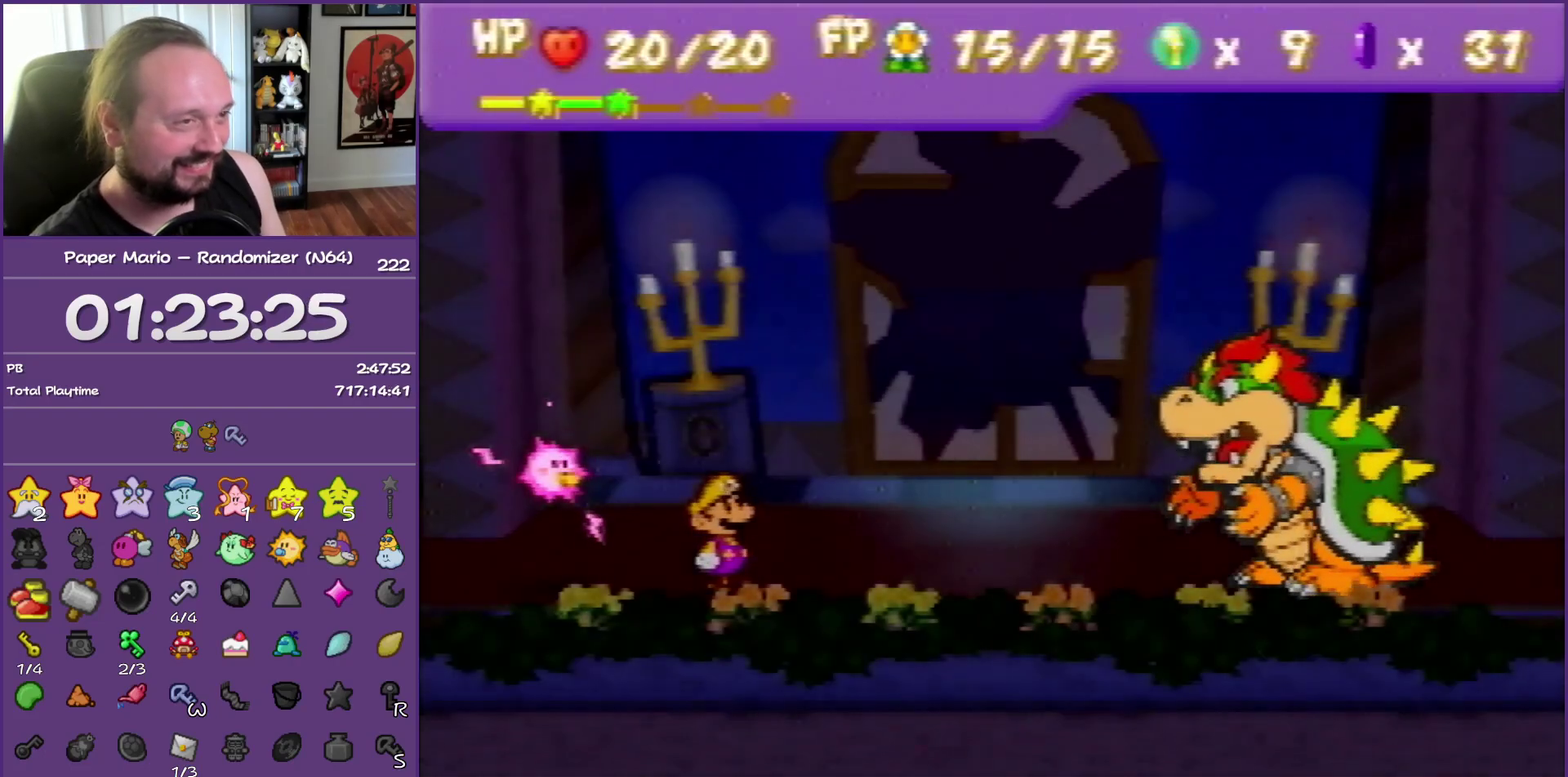
{"buttons": ["B"], "left_stick": "center", "events": []}
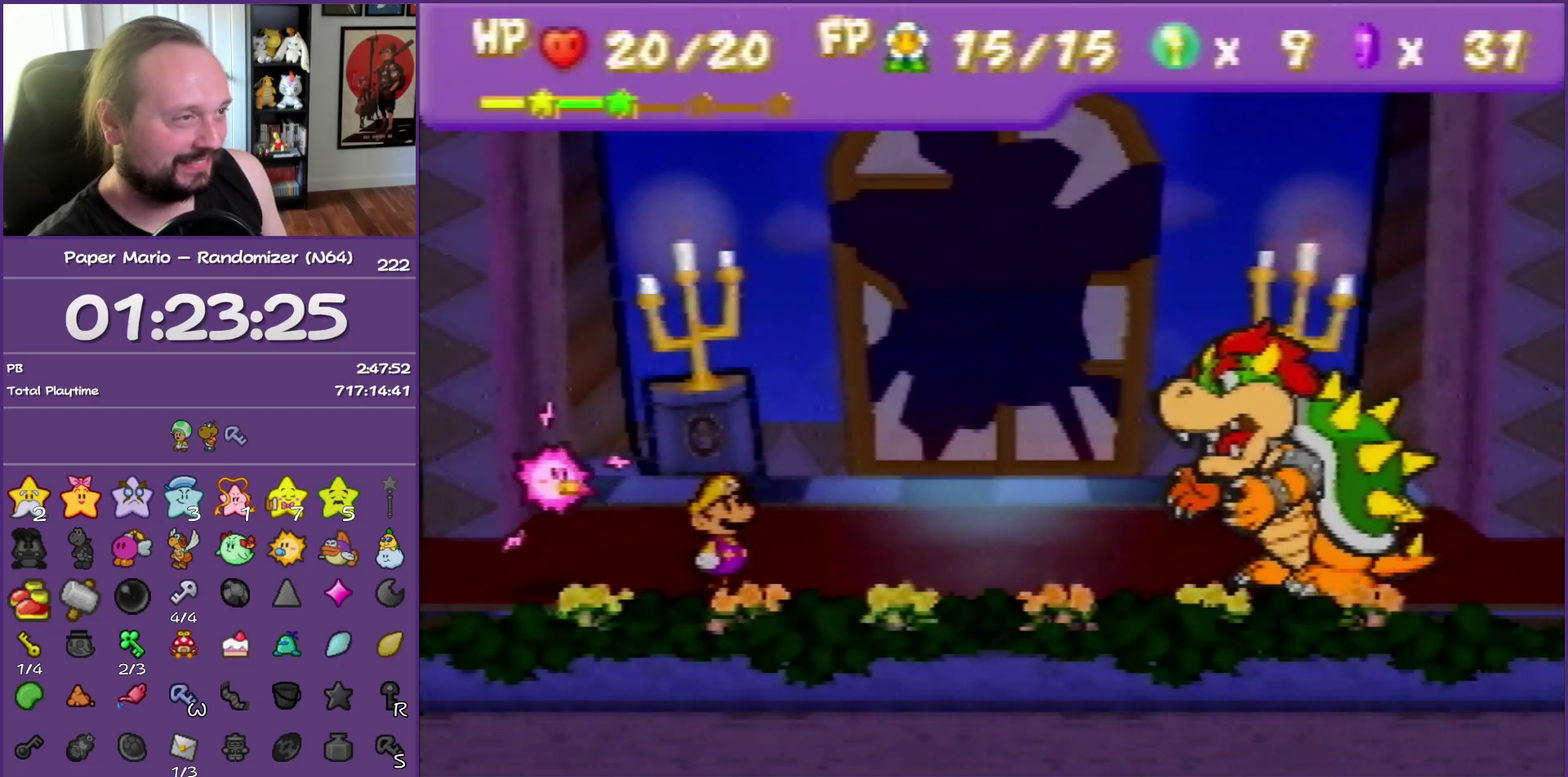
{"buttons": ["B"], "left_stick": "center", "events": []}
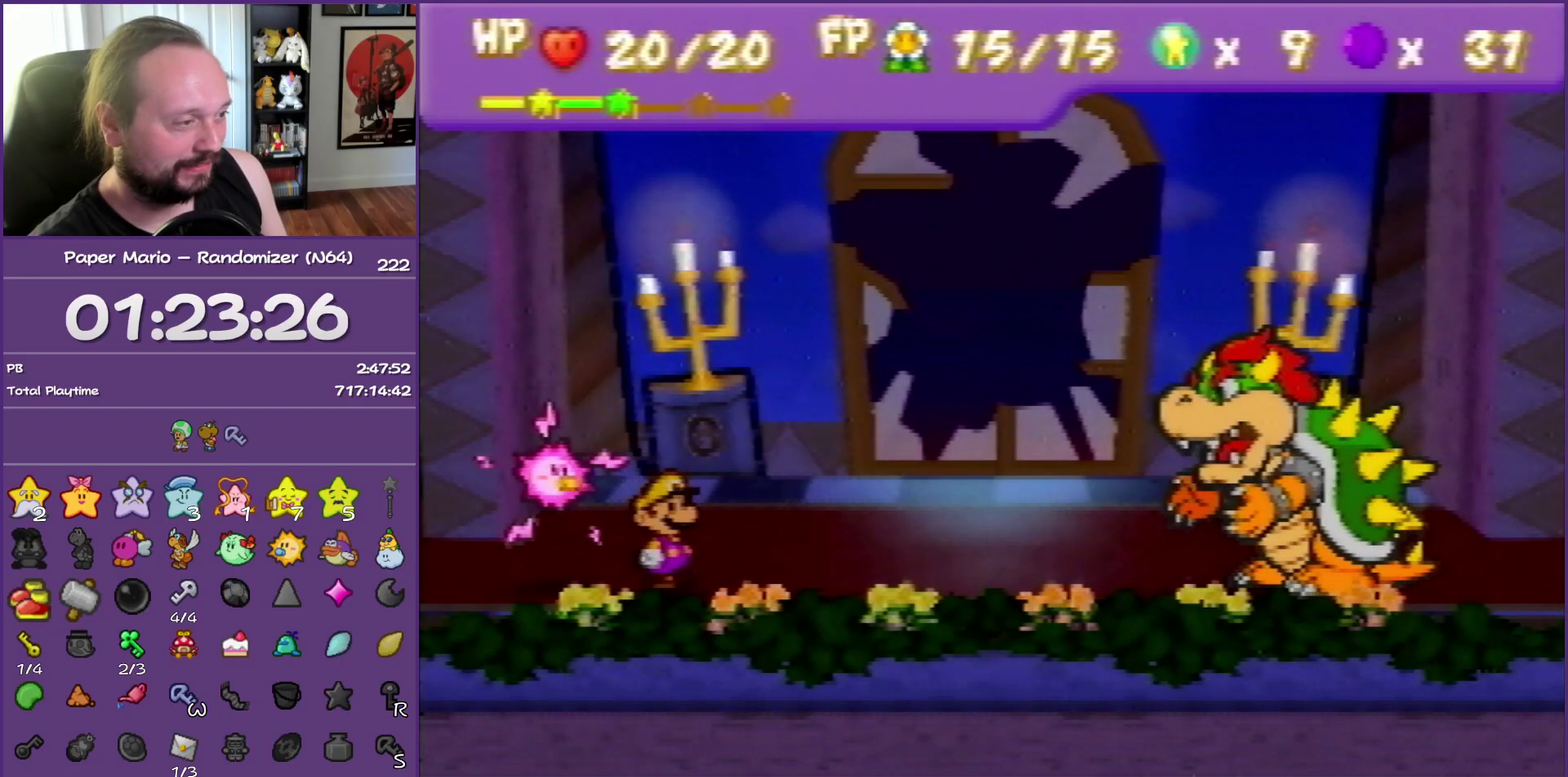
{"buttons": [], "left_stick": "center", "events": [[150, "B", "up"]]}
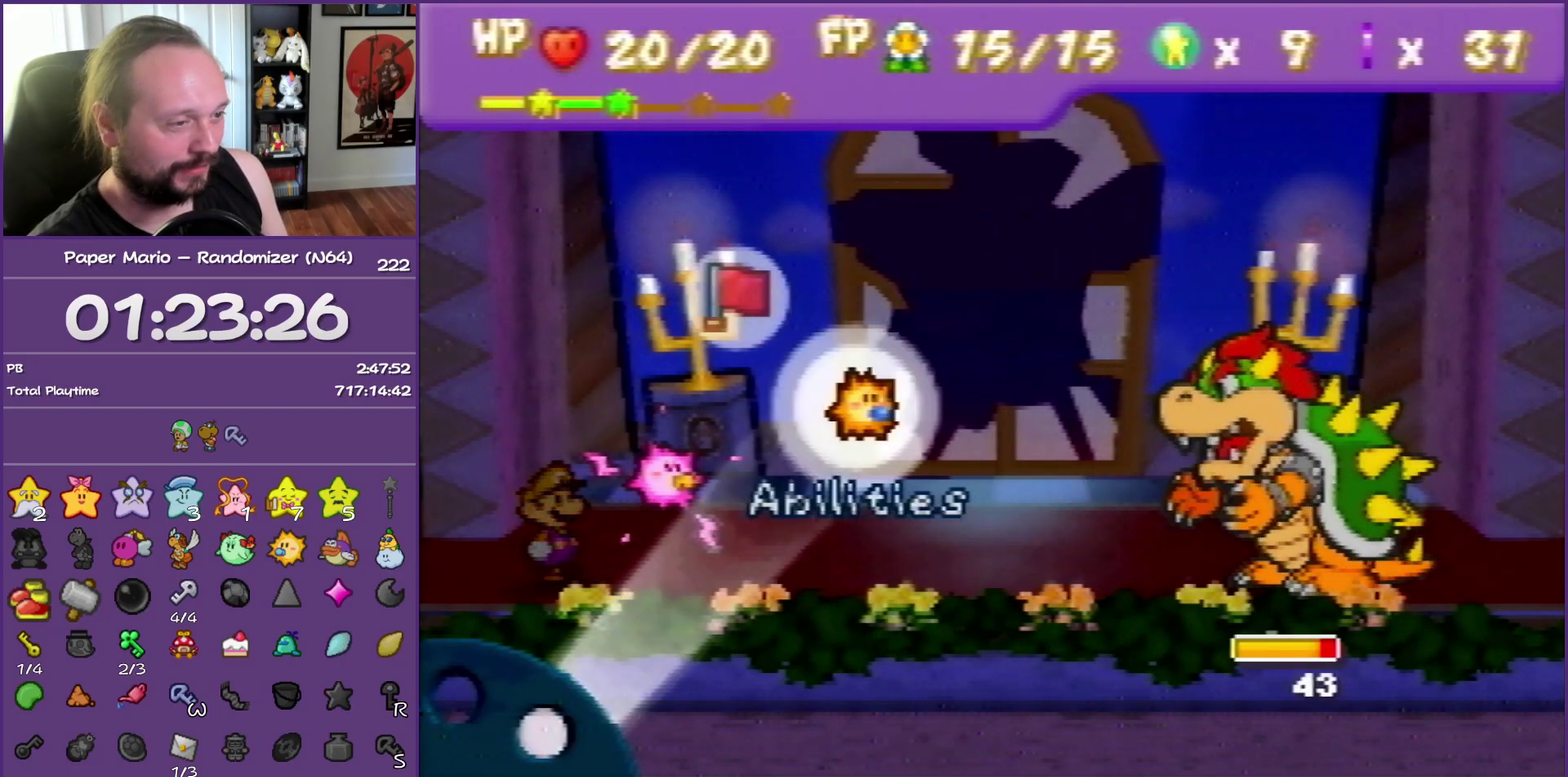
{"buttons": ["A"], "left_stick": "center", "events": [[33, "A", "down"], [117, "A", "up"], [183, "A", "down"], [267, "A", "up"], [350, "A", "down"]]}
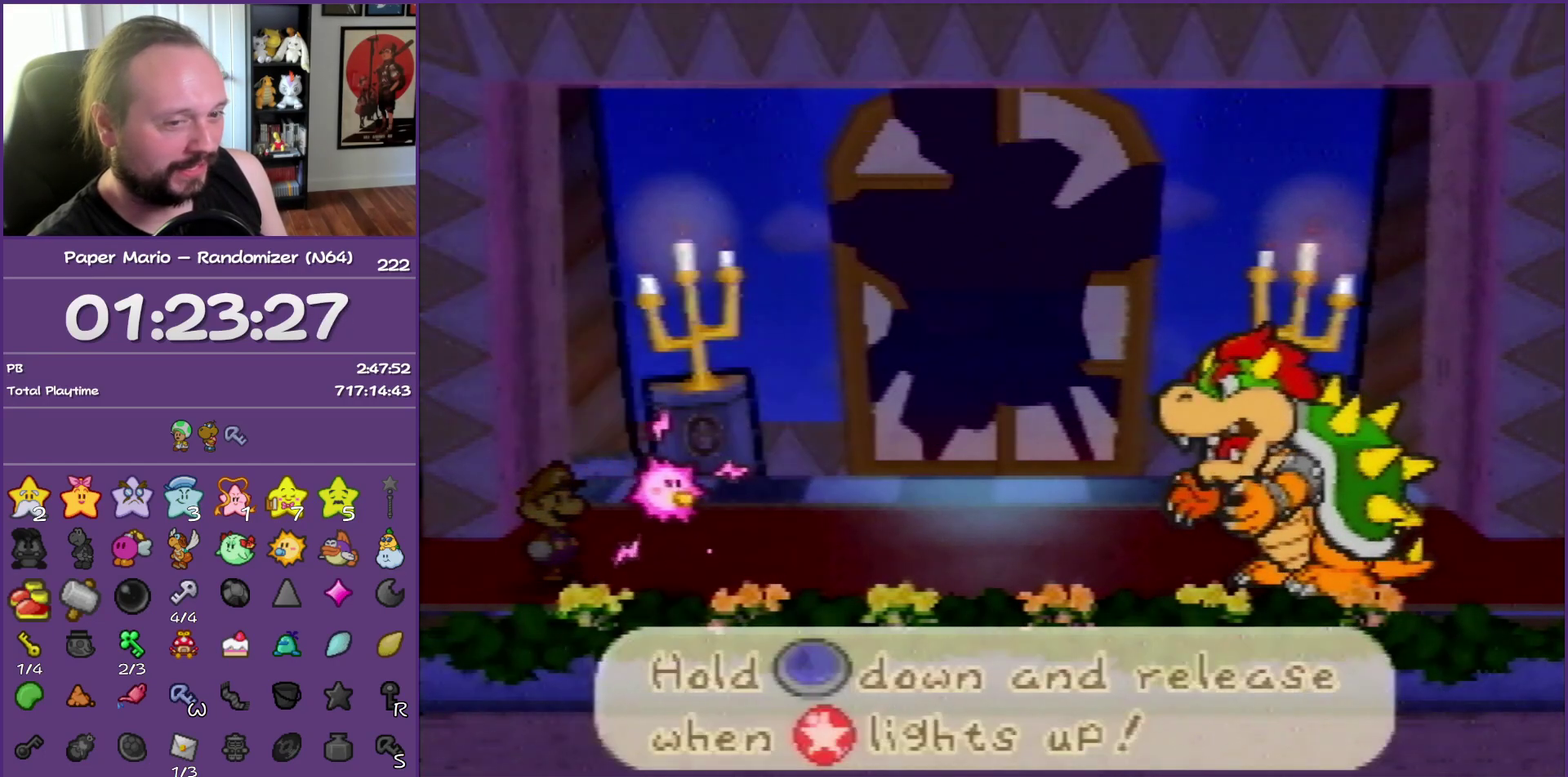
{"buttons": ["A"], "left_stick": "center", "events": []}
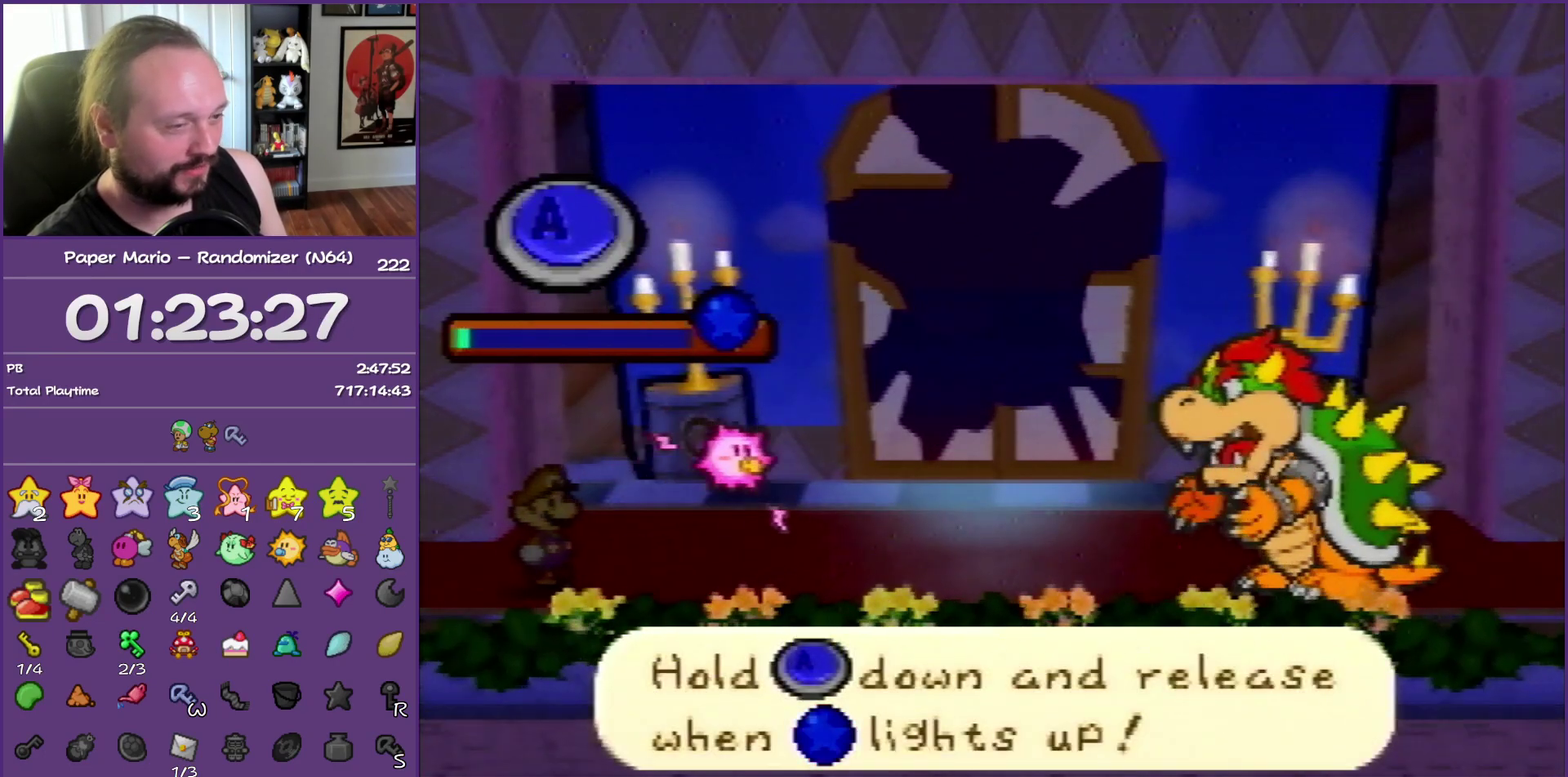
{"buttons": ["A"], "left_stick": "center", "events": []}
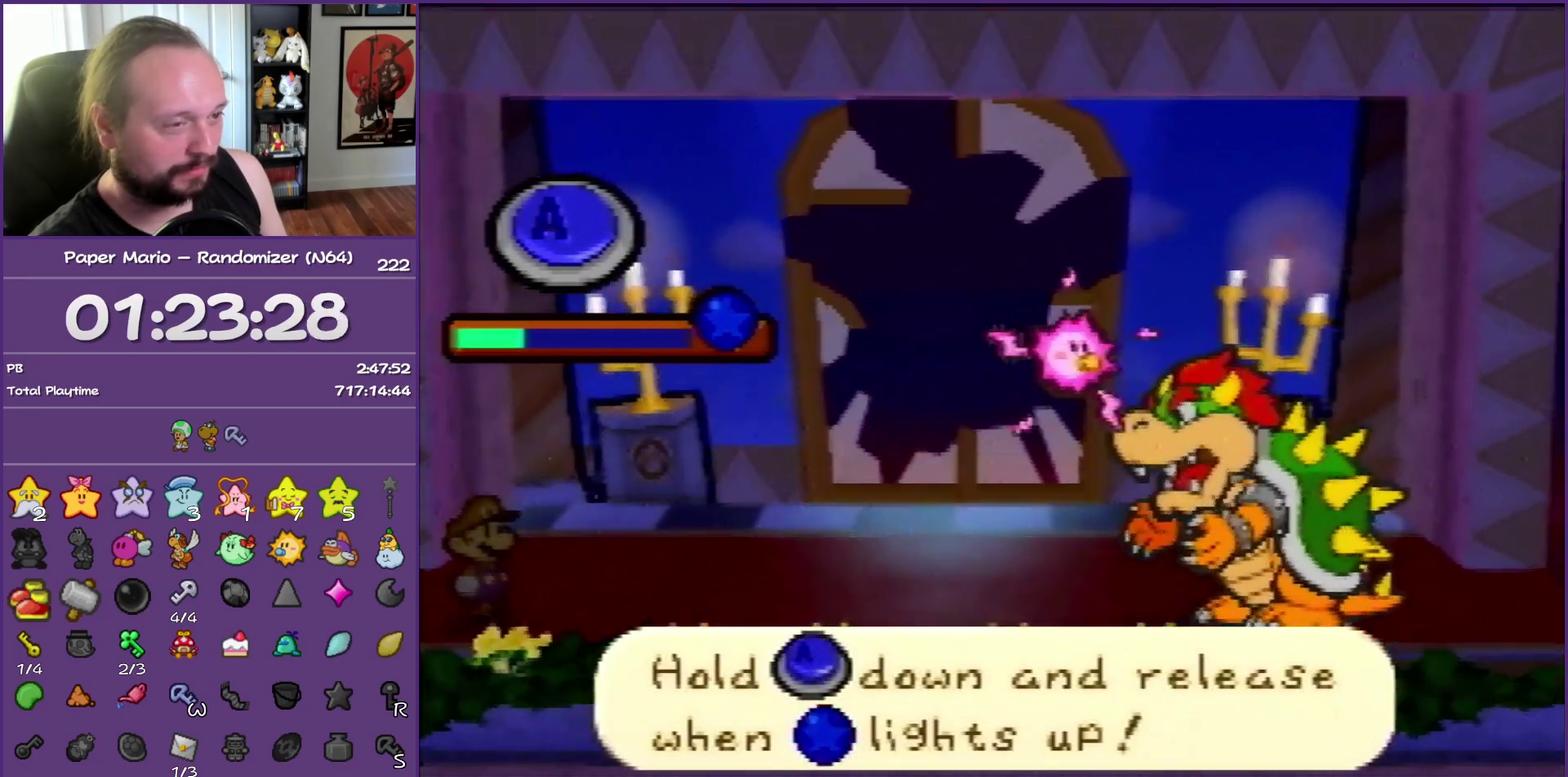
{"buttons": ["A"], "left_stick": "center", "events": []}
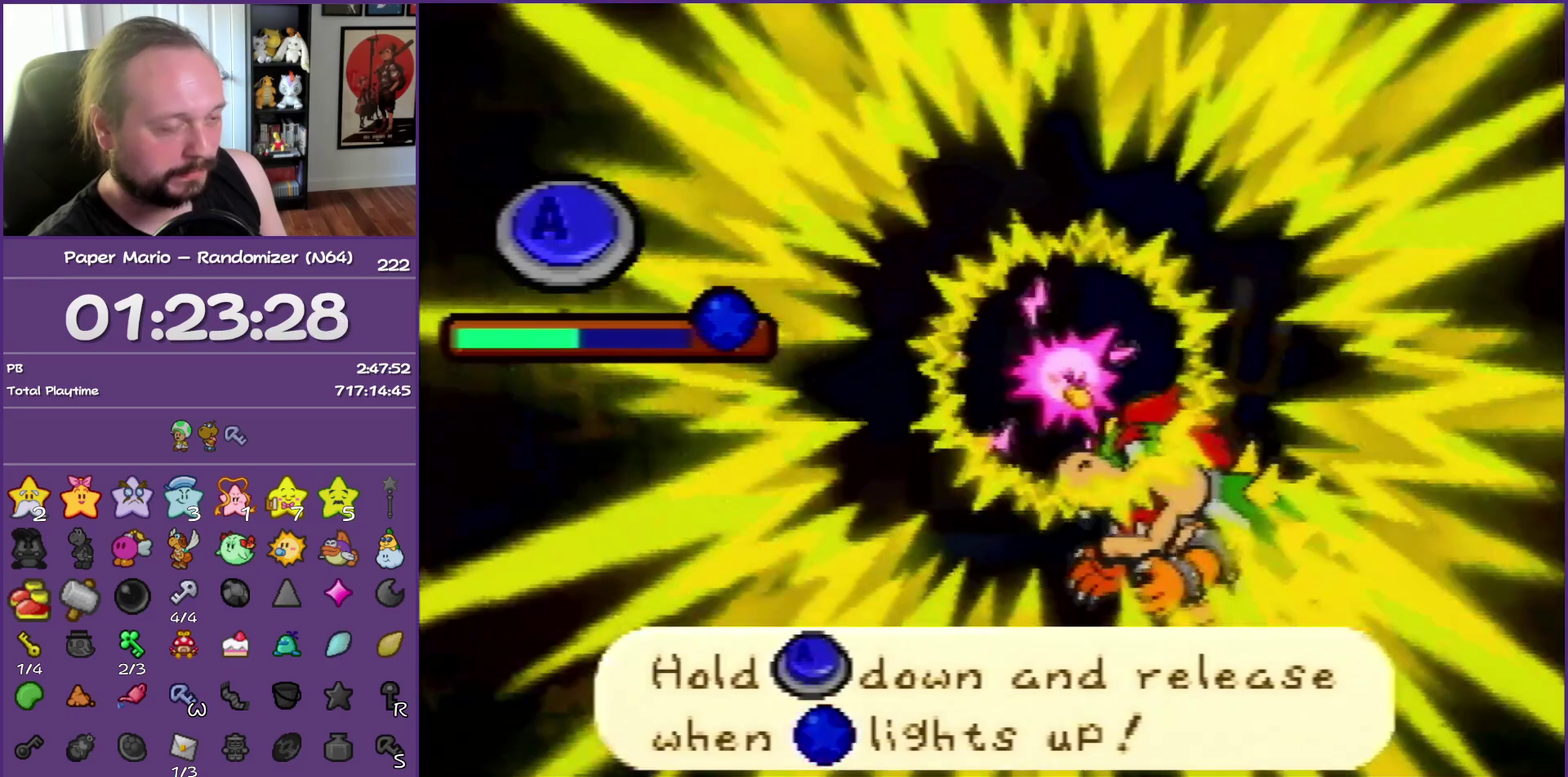
{"buttons": ["A"], "left_stick": "center", "events": []}
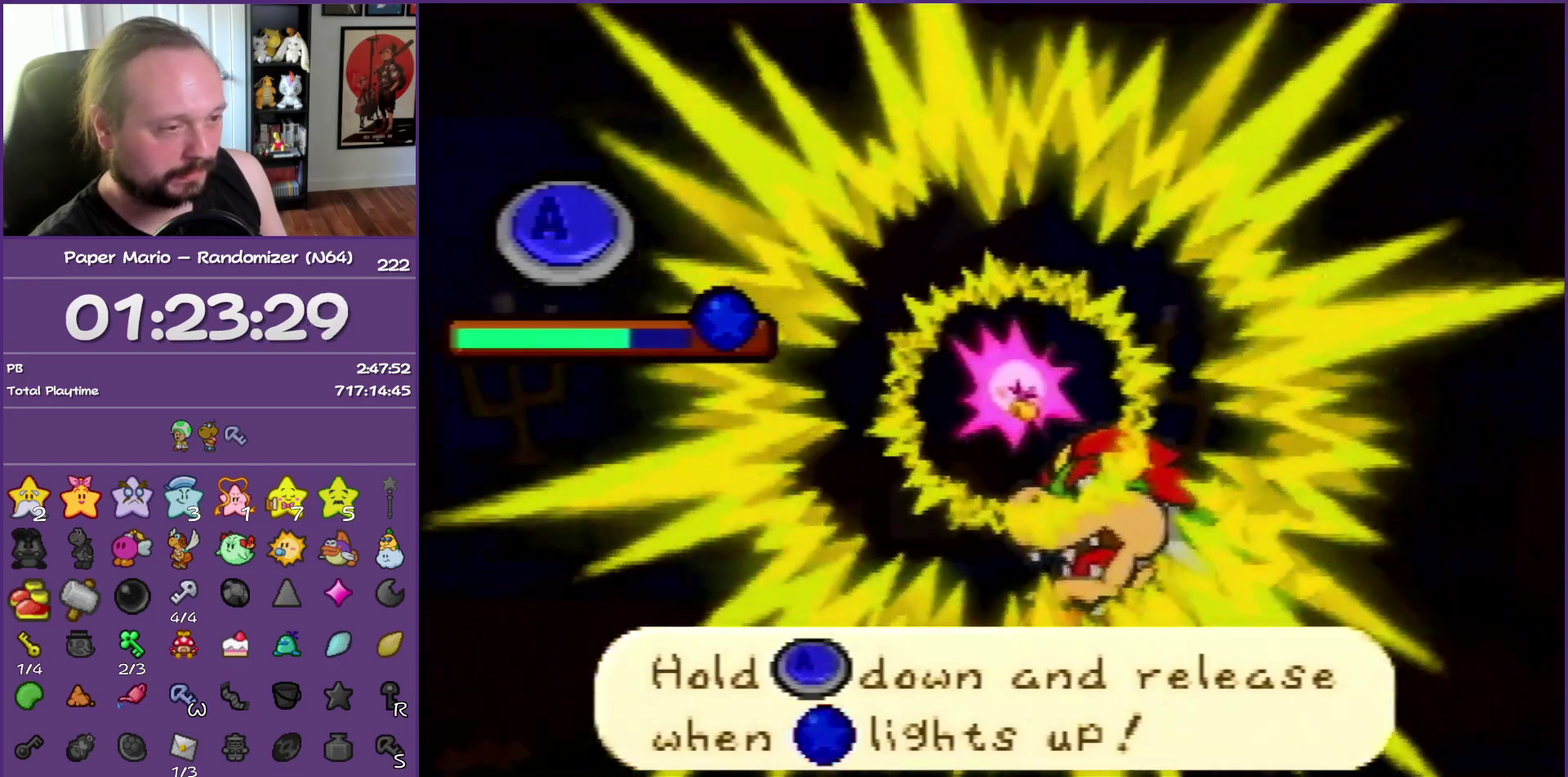
{"buttons": ["A"], "left_stick": "center", "events": []}
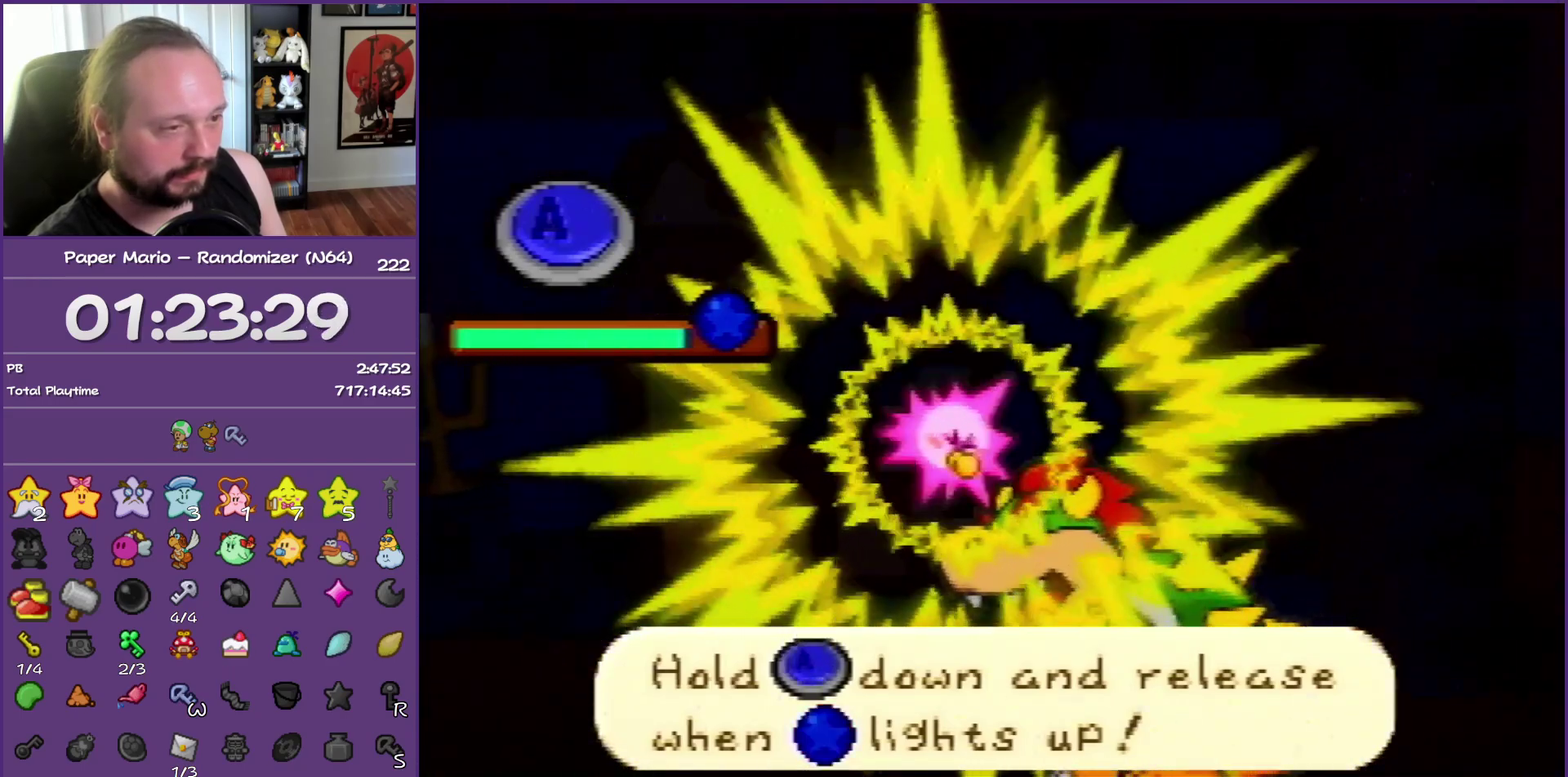
{"buttons": [], "left_stick": "center", "events": [[50, "A", "up"]]}
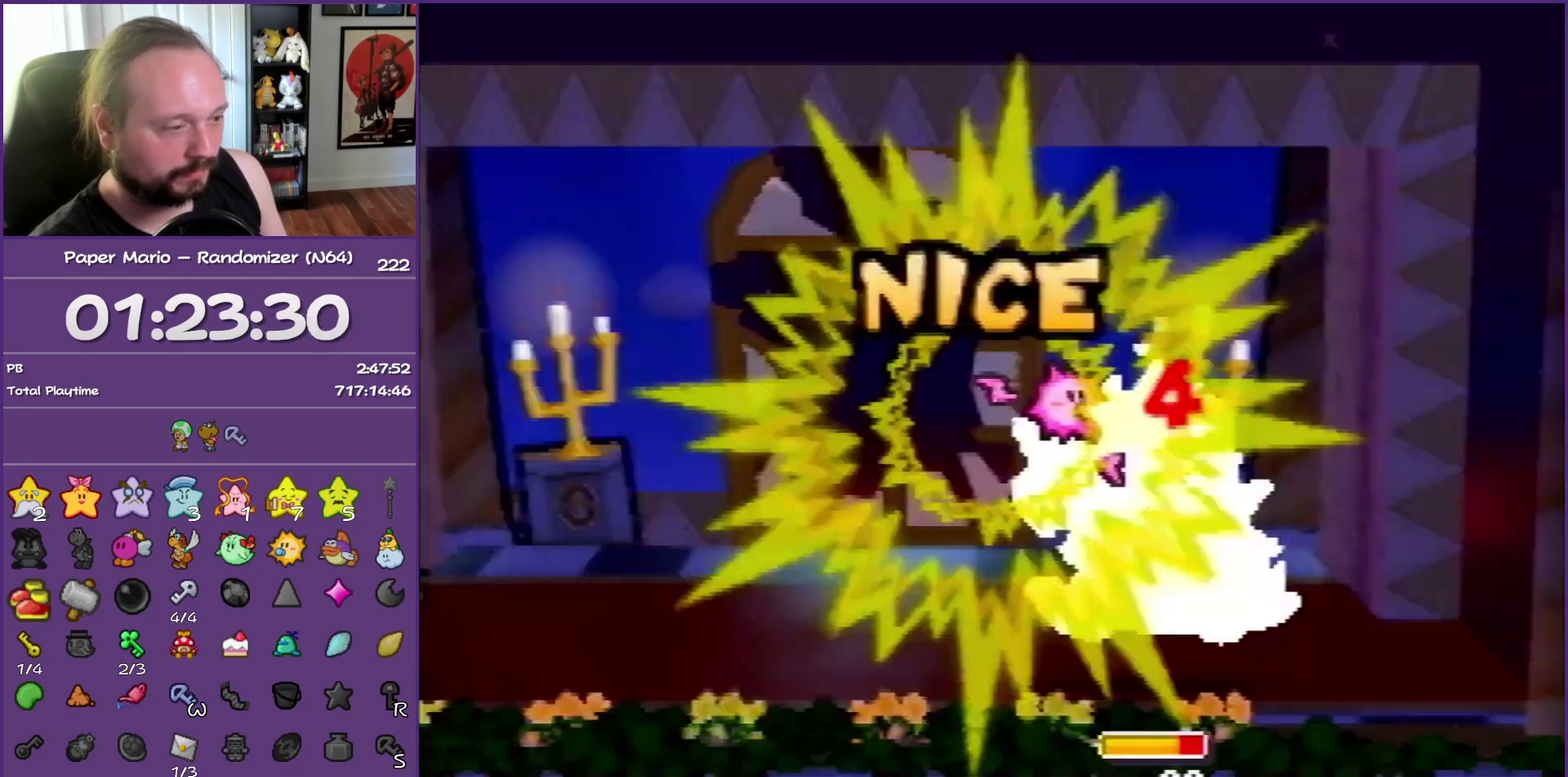
{"buttons": [], "left_stick": "center", "events": []}
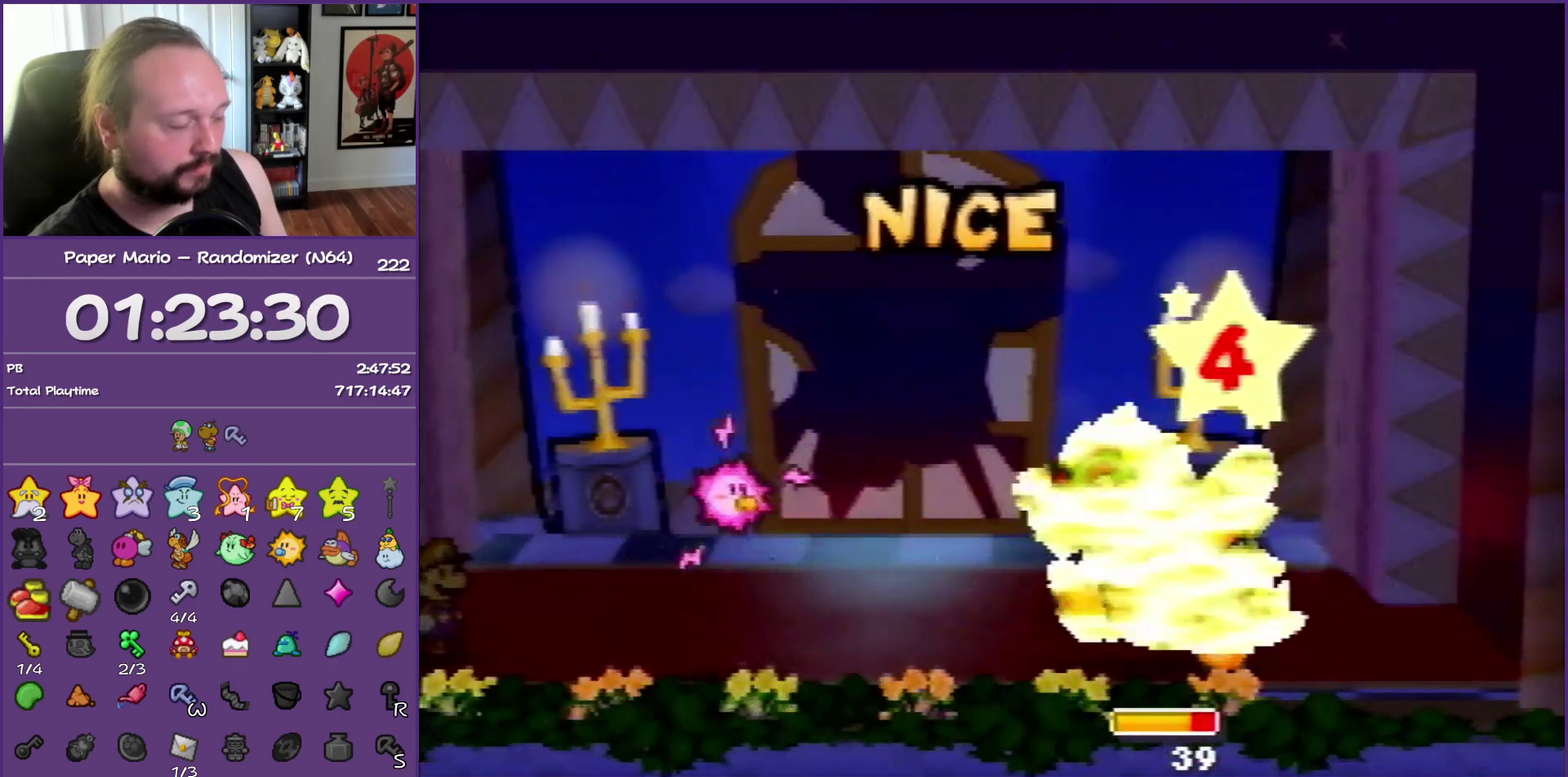
{"buttons": [], "left_stick": "center", "events": []}
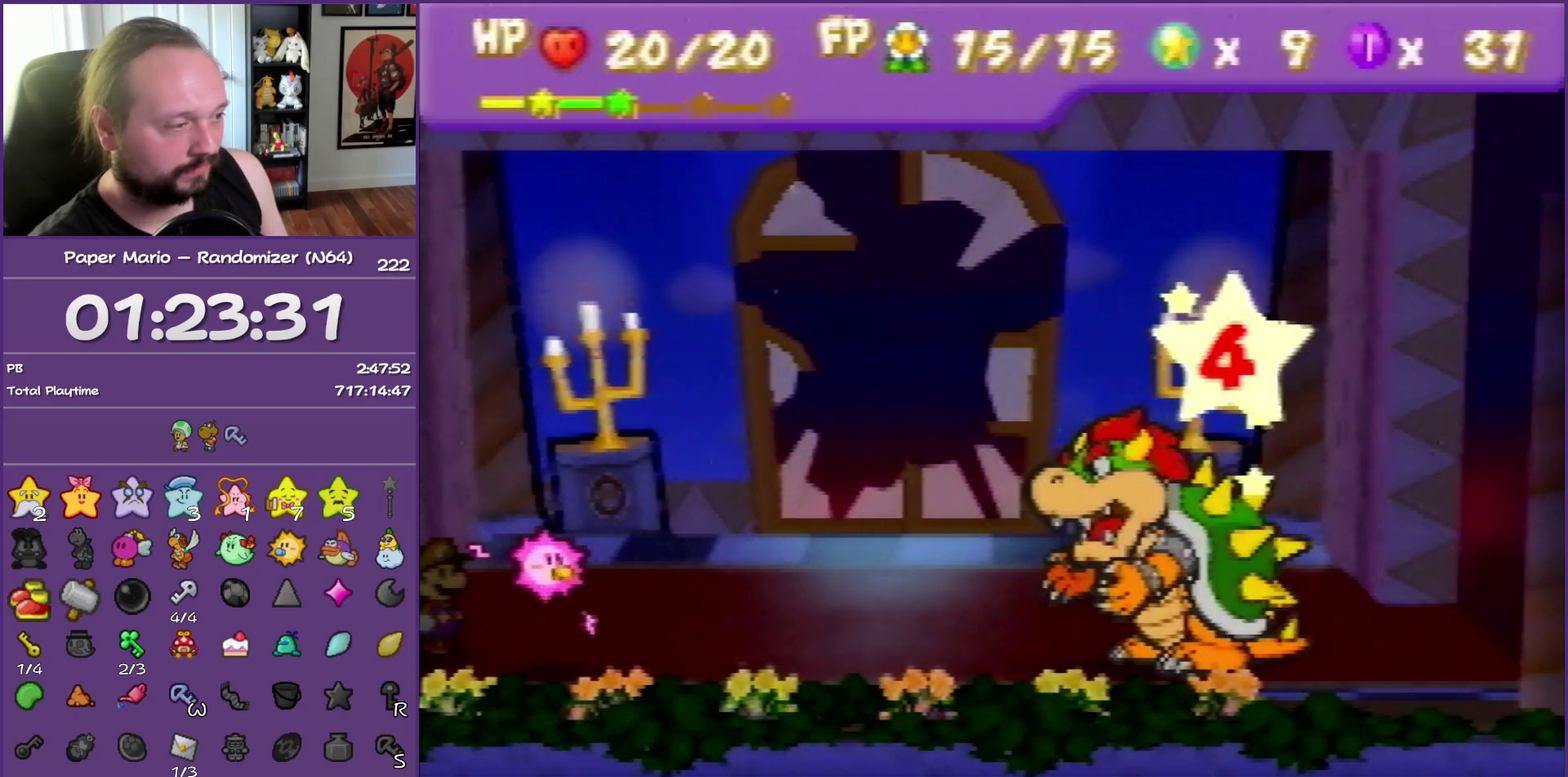
{"buttons": [], "left_stick": "center", "events": []}
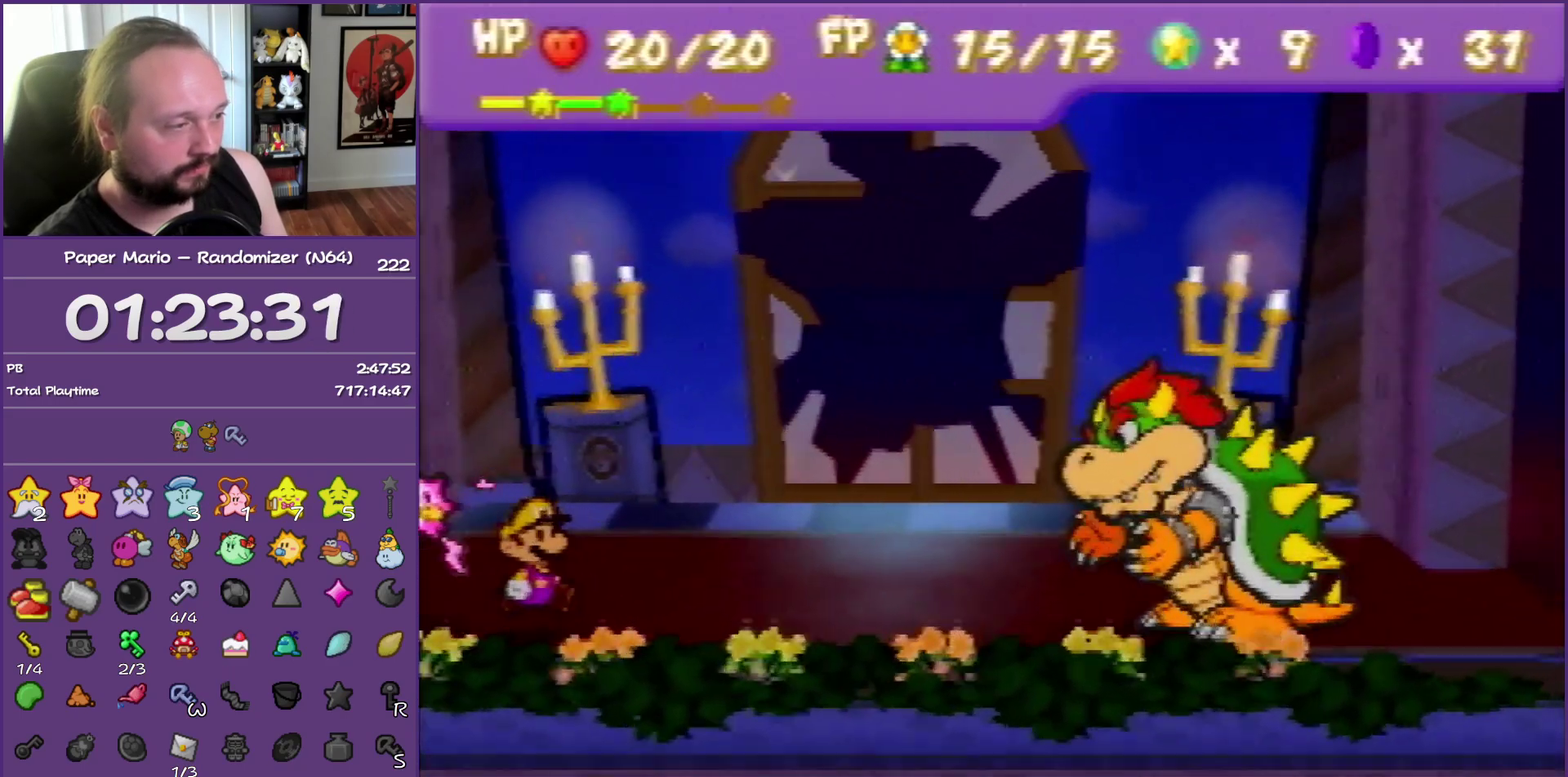
{"buttons": [], "left_stick": "center", "events": []}
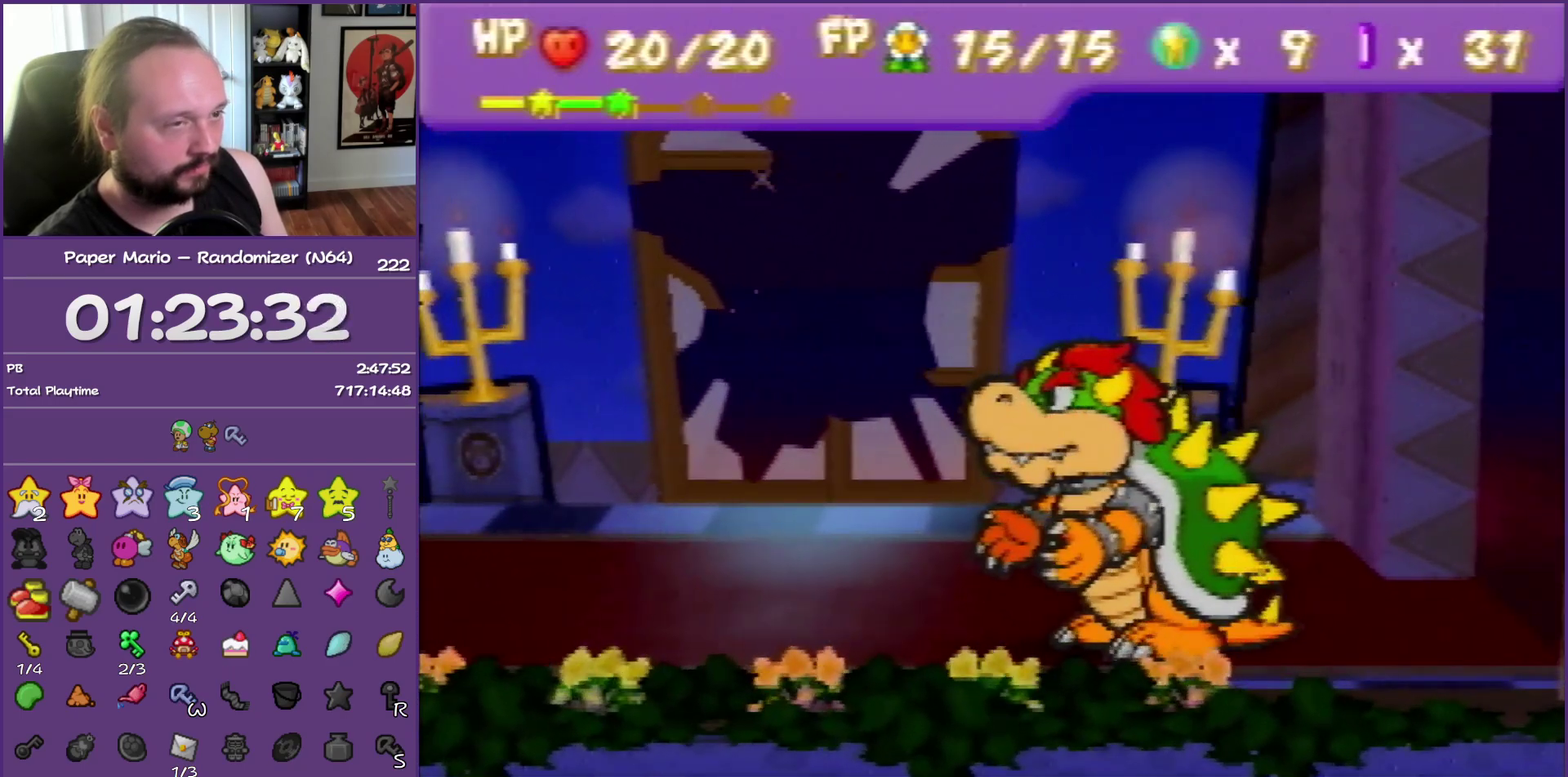
{"buttons": [], "left_stick": "center", "events": []}
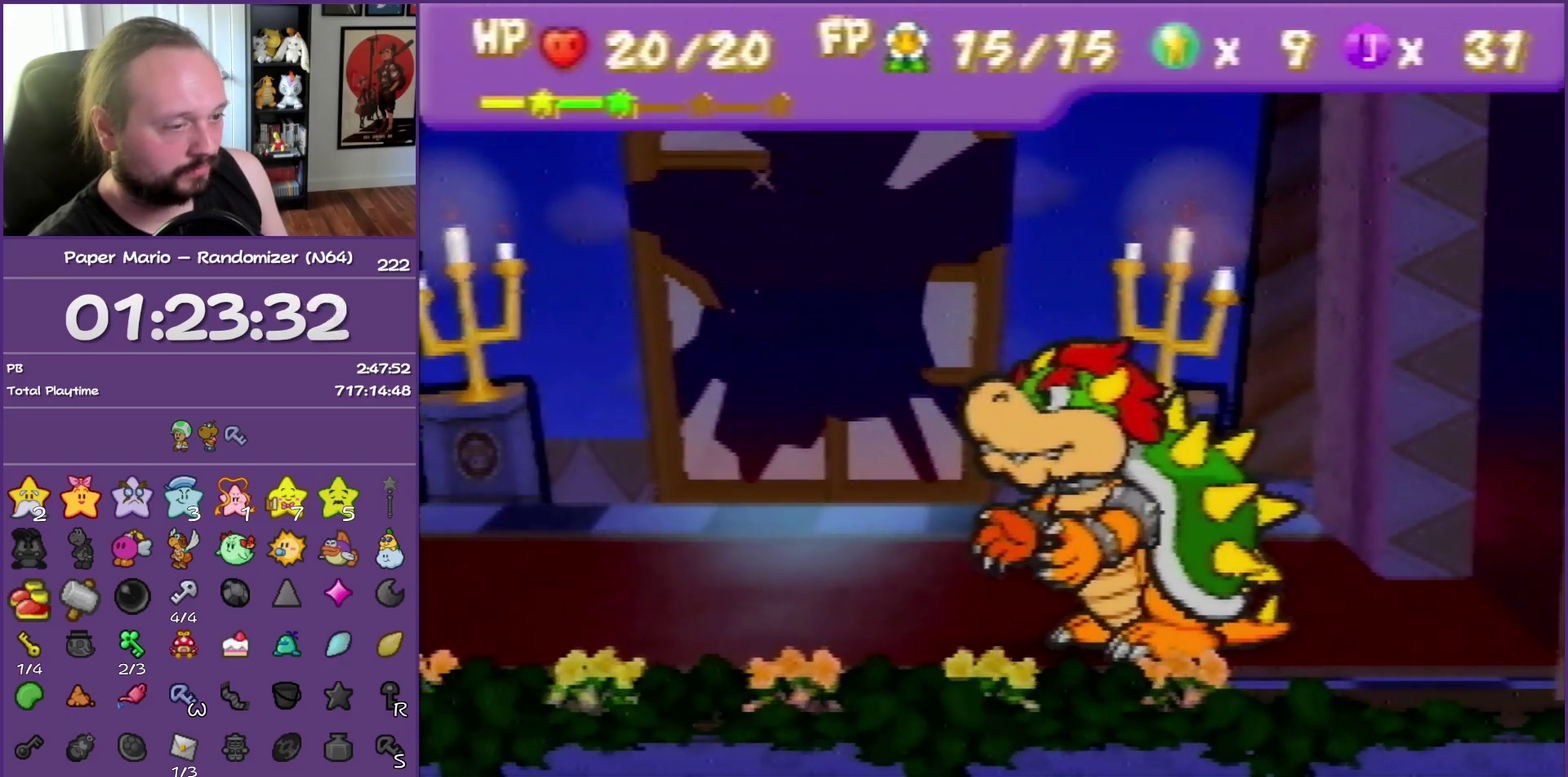
{"buttons": [], "left_stick": "center", "events": []}